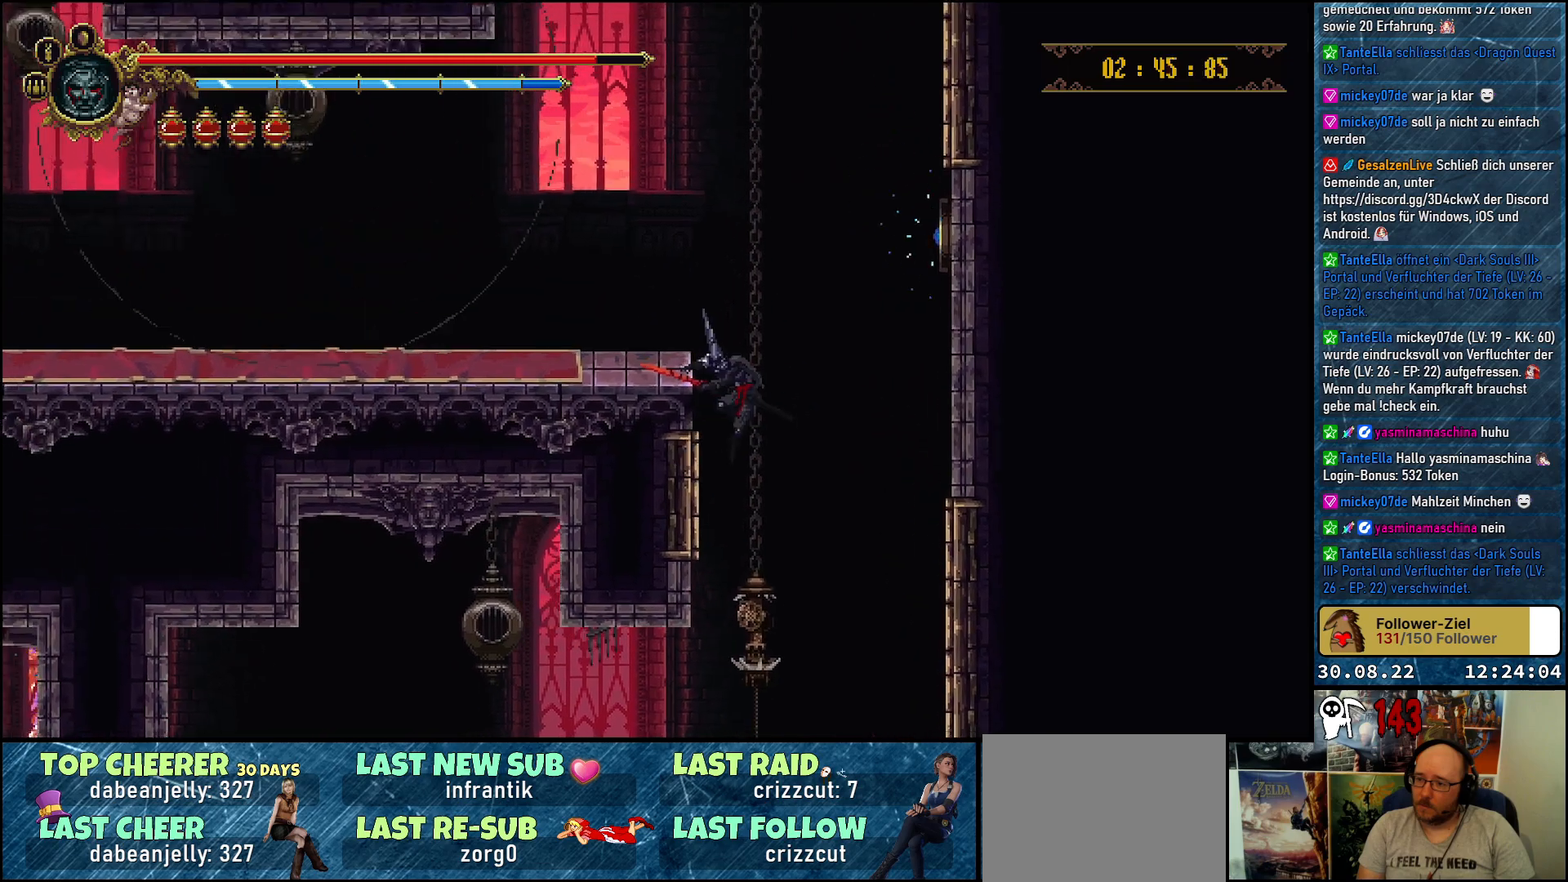
Gameplay with a controller (Xbox layout); each line is a JSON object with the inputs held at the frame after it. "events" lists button and stick changes between this image and that frame as [ms after this image, input, new state], when the widget could be followed in between.
{"buttons": ["DPAD_LEFT"], "left_stick": "center", "right_stick": "center", "events": [[33, "DPAD_UP", "up"], [200, "R2", "down"], [367, "R2", "up"]]}
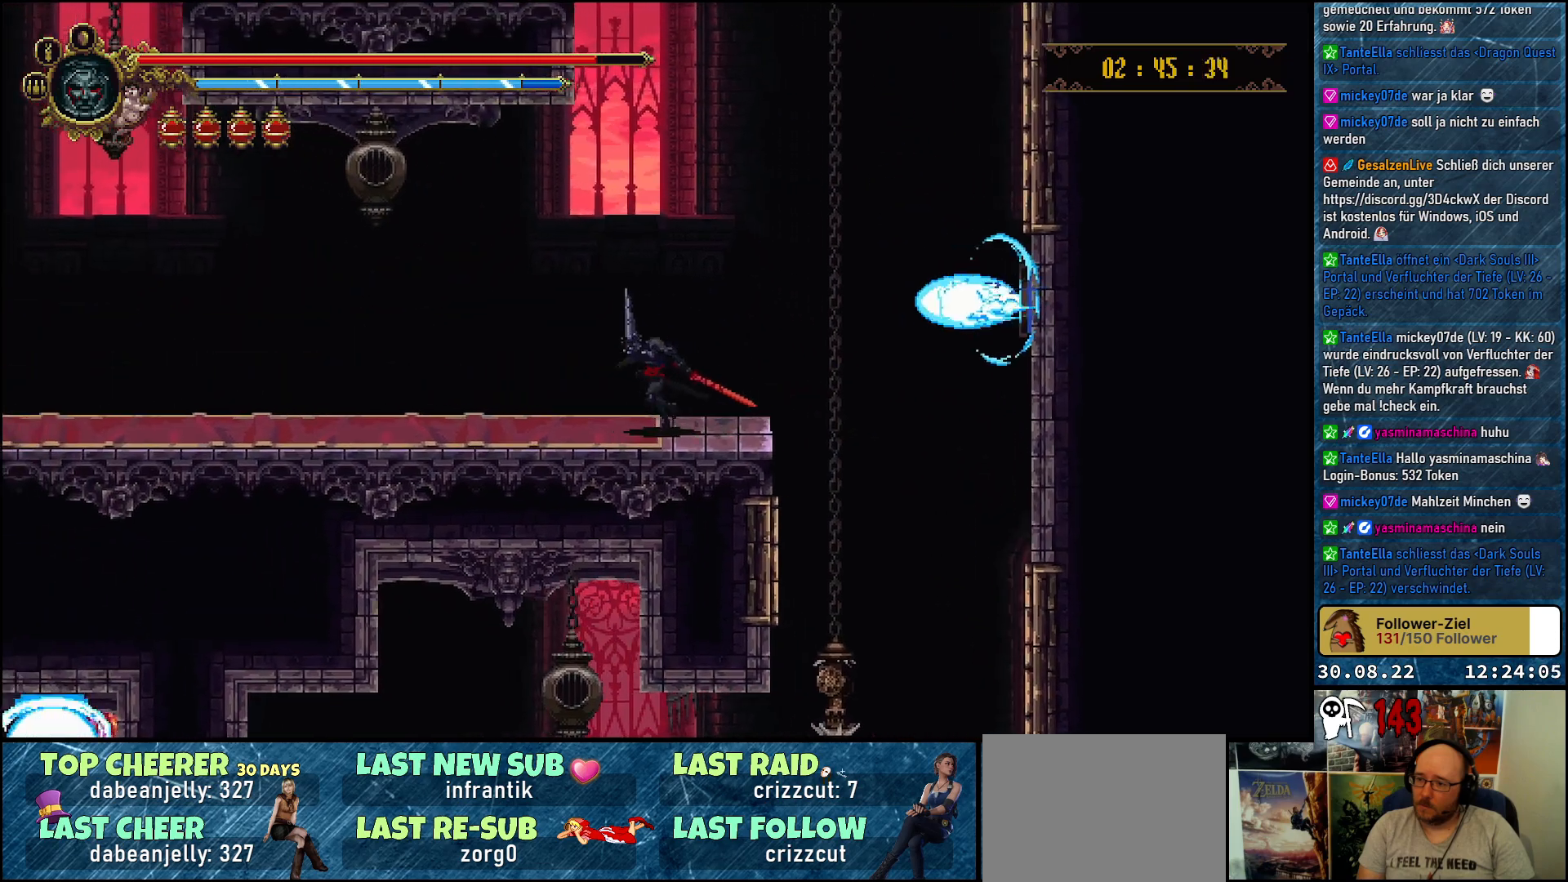
{"buttons": ["DPAD_LEFT"], "left_stick": "center", "right_stick": "center", "events": [[33, "R2", "down"], [217, "R2", "up"]]}
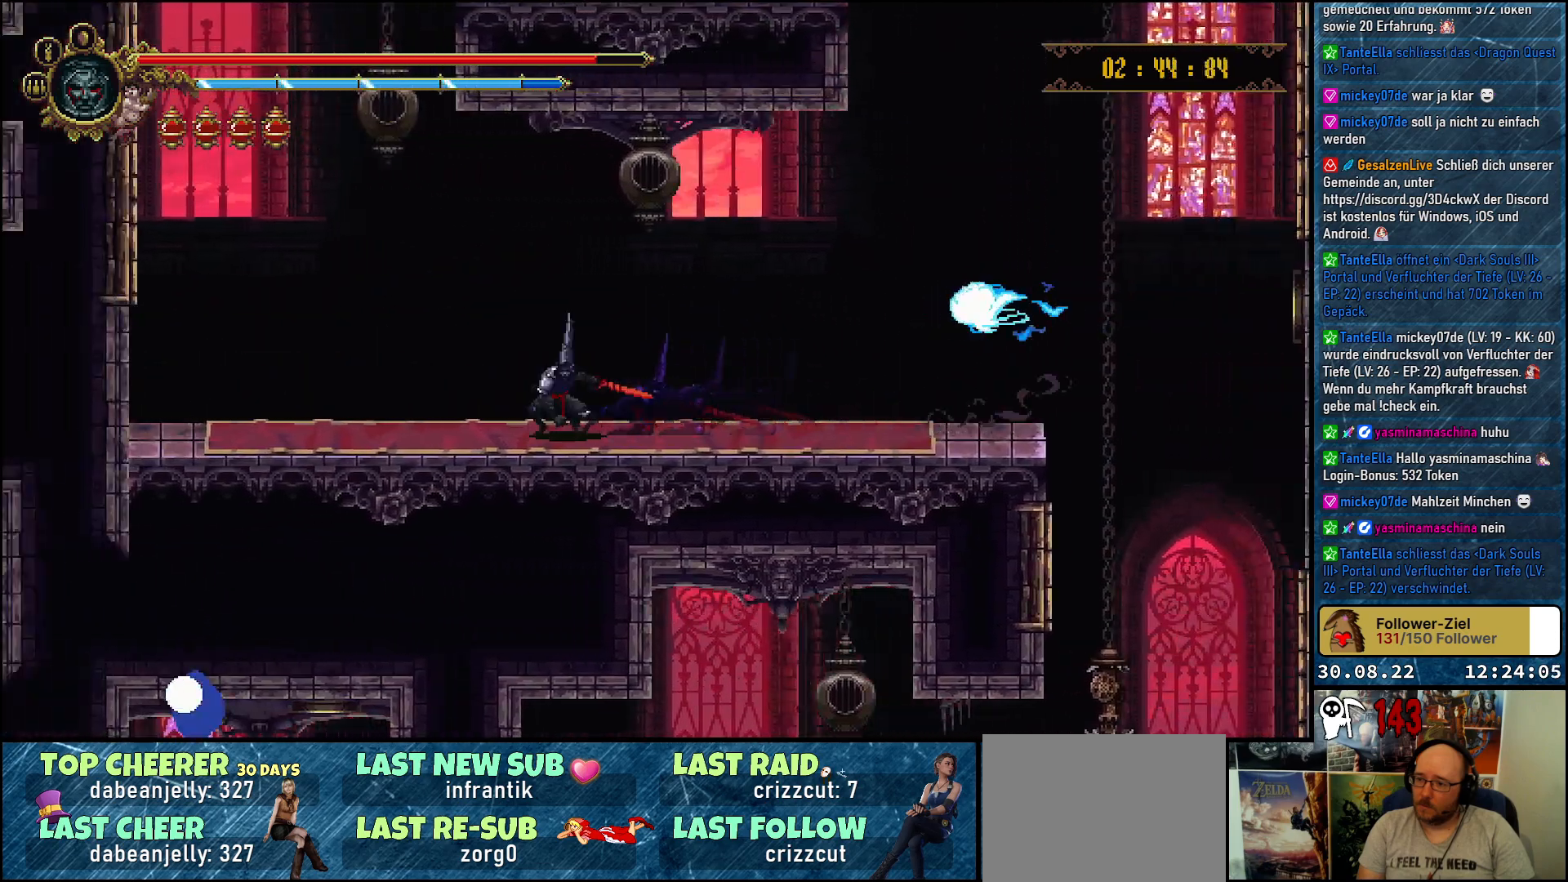
{"buttons": ["DPAD_LEFT"], "left_stick": "center", "right_stick": "center", "events": []}
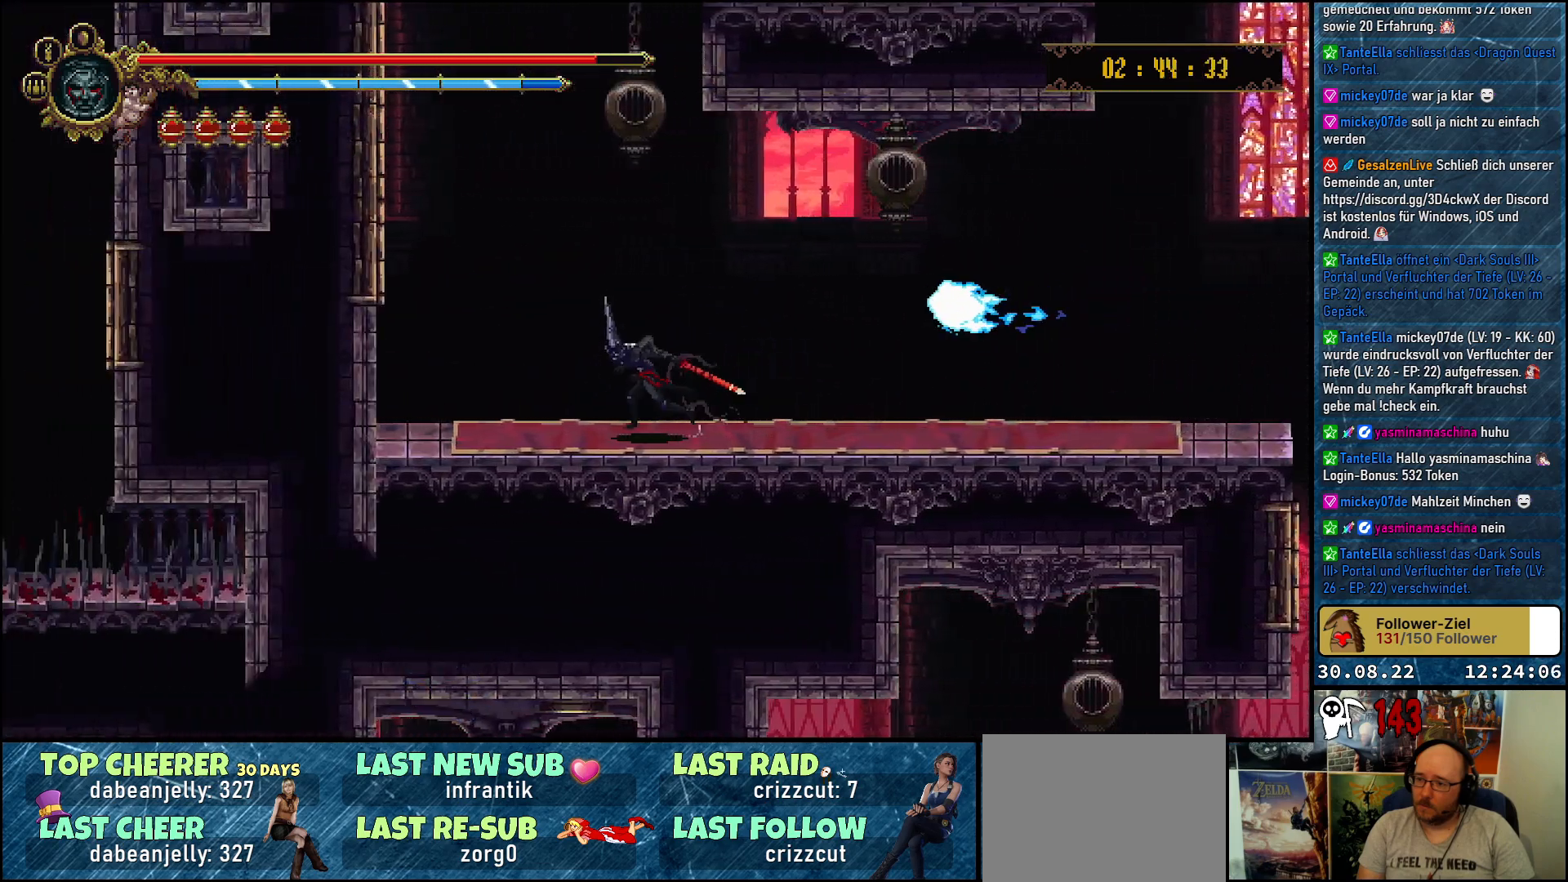
{"buttons": ["A", "DPAD_UP", "DPAD_LEFT"], "left_stick": "center", "right_stick": "center", "events": [[250, "A", "down"], [317, "DPAD_UP", "down"]]}
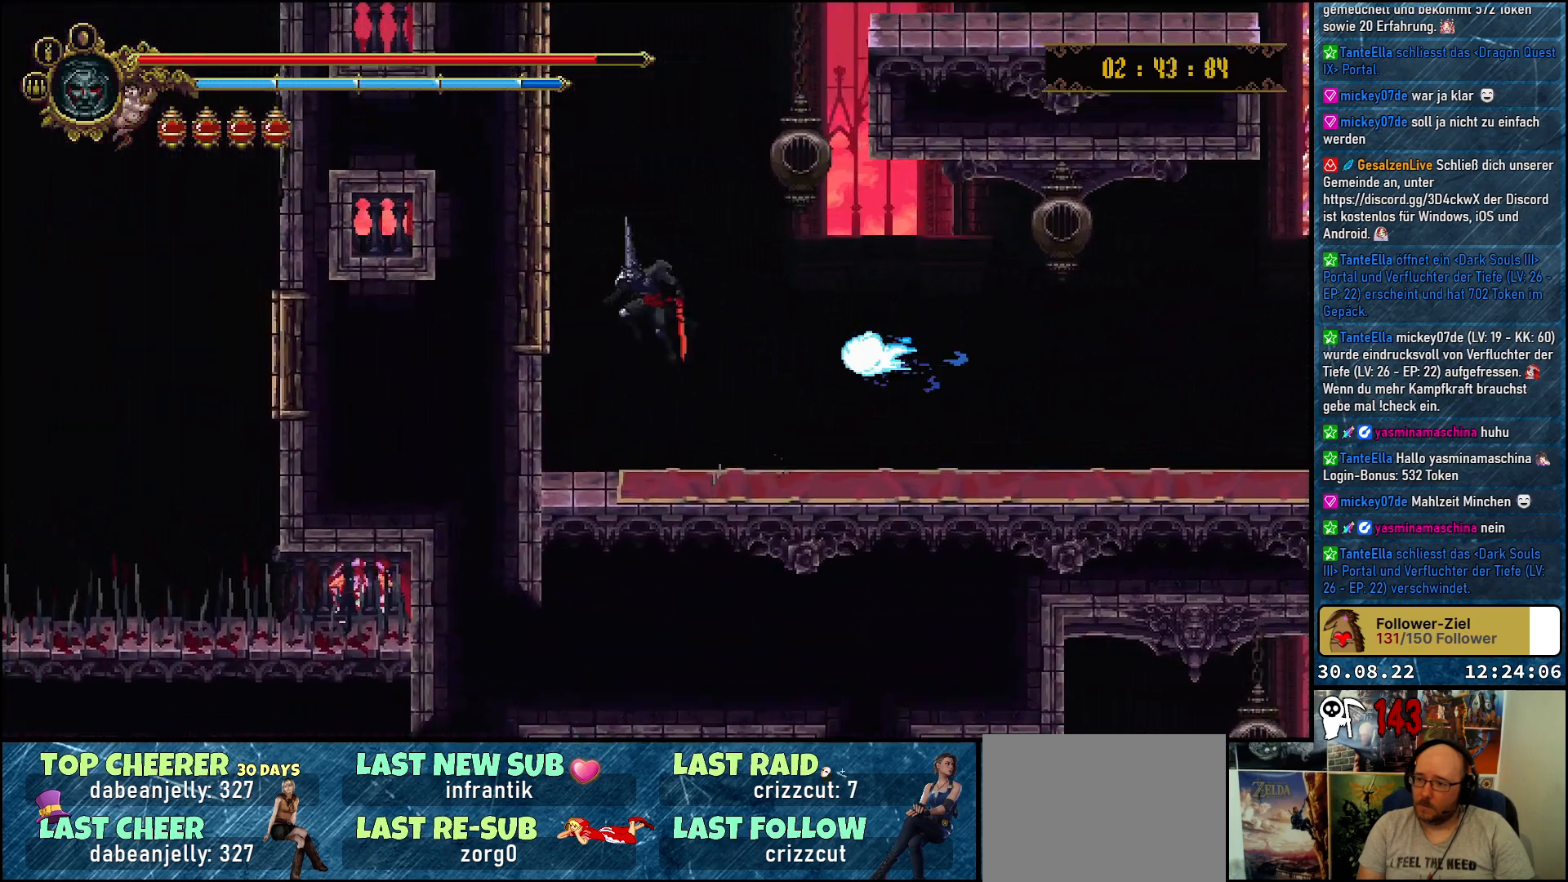
{"buttons": ["A", "DPAD_UP", "DPAD_LEFT"], "left_stick": "center", "right_stick": "center", "events": [[150, "X", "down"], [300, "X", "up"], [317, "A", "up"], [417, "A", "down"]]}
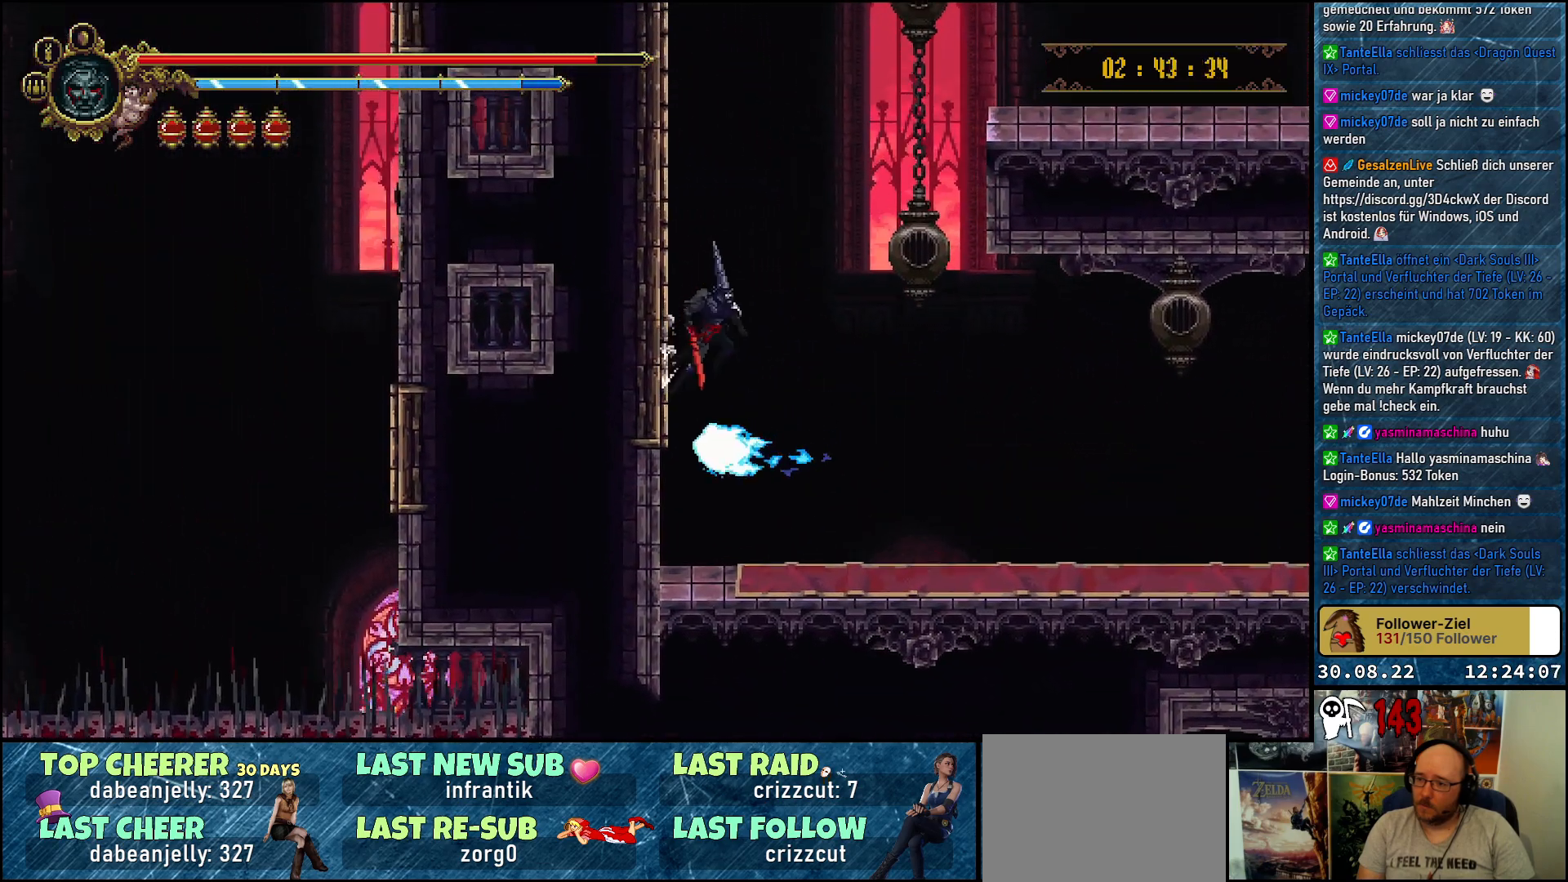
{"buttons": ["DPAD_UP", "DPAD_LEFT"], "left_stick": "center", "right_stick": "center", "events": [[250, "X", "down"], [383, "A", "up"], [400, "X", "up"]]}
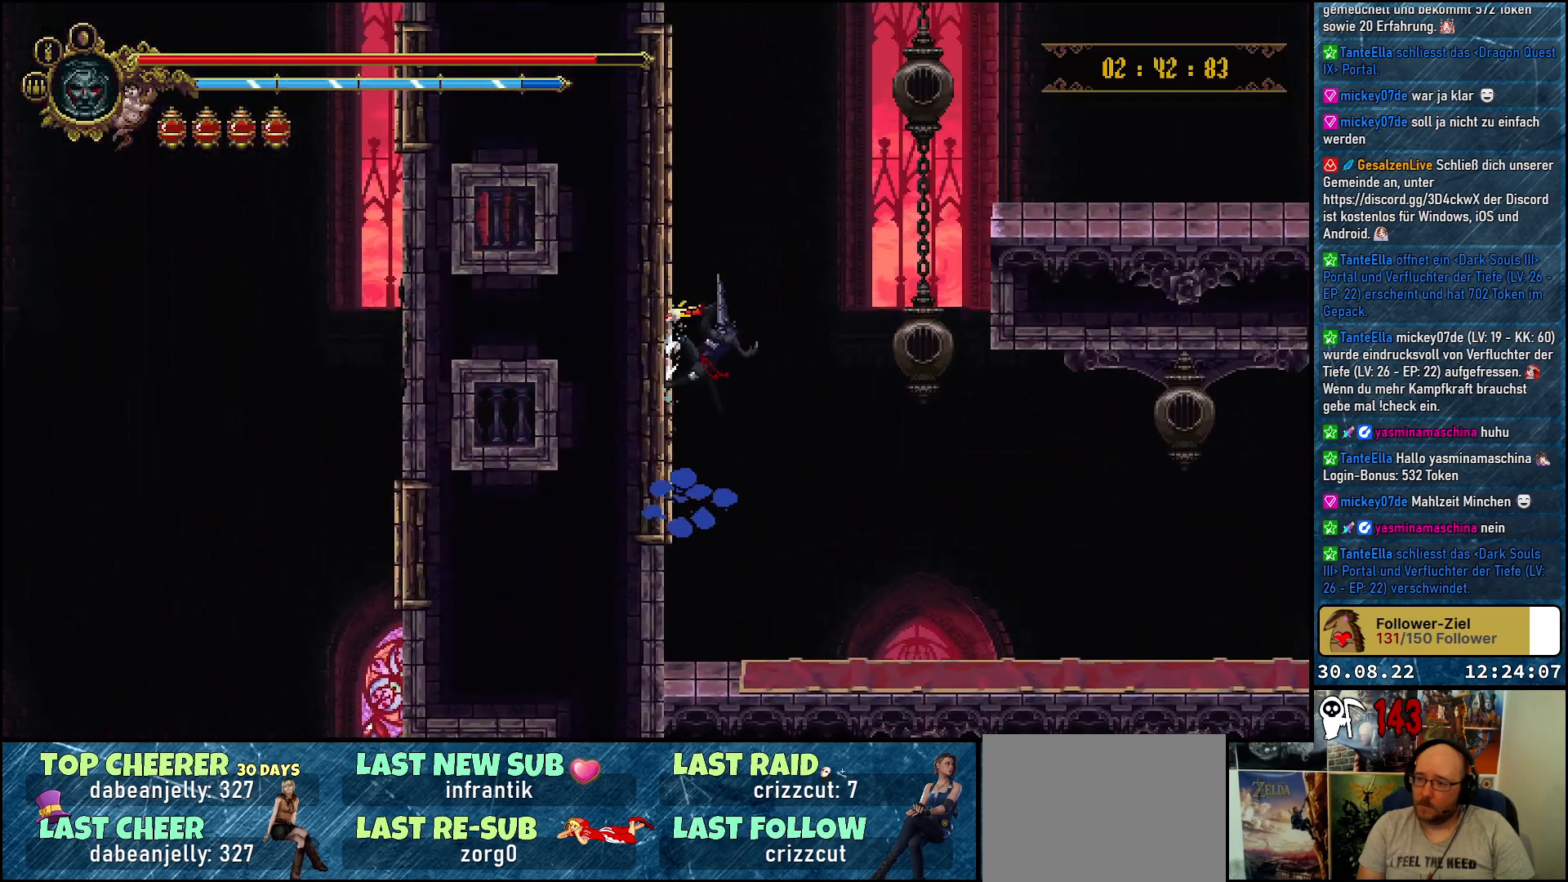
{"buttons": ["A", "DPAD_UP", "DPAD_LEFT"], "left_stick": "center", "right_stick": "center", "events": [[17, "A", "down"], [367, "X", "down"], [500, "X", "up"]]}
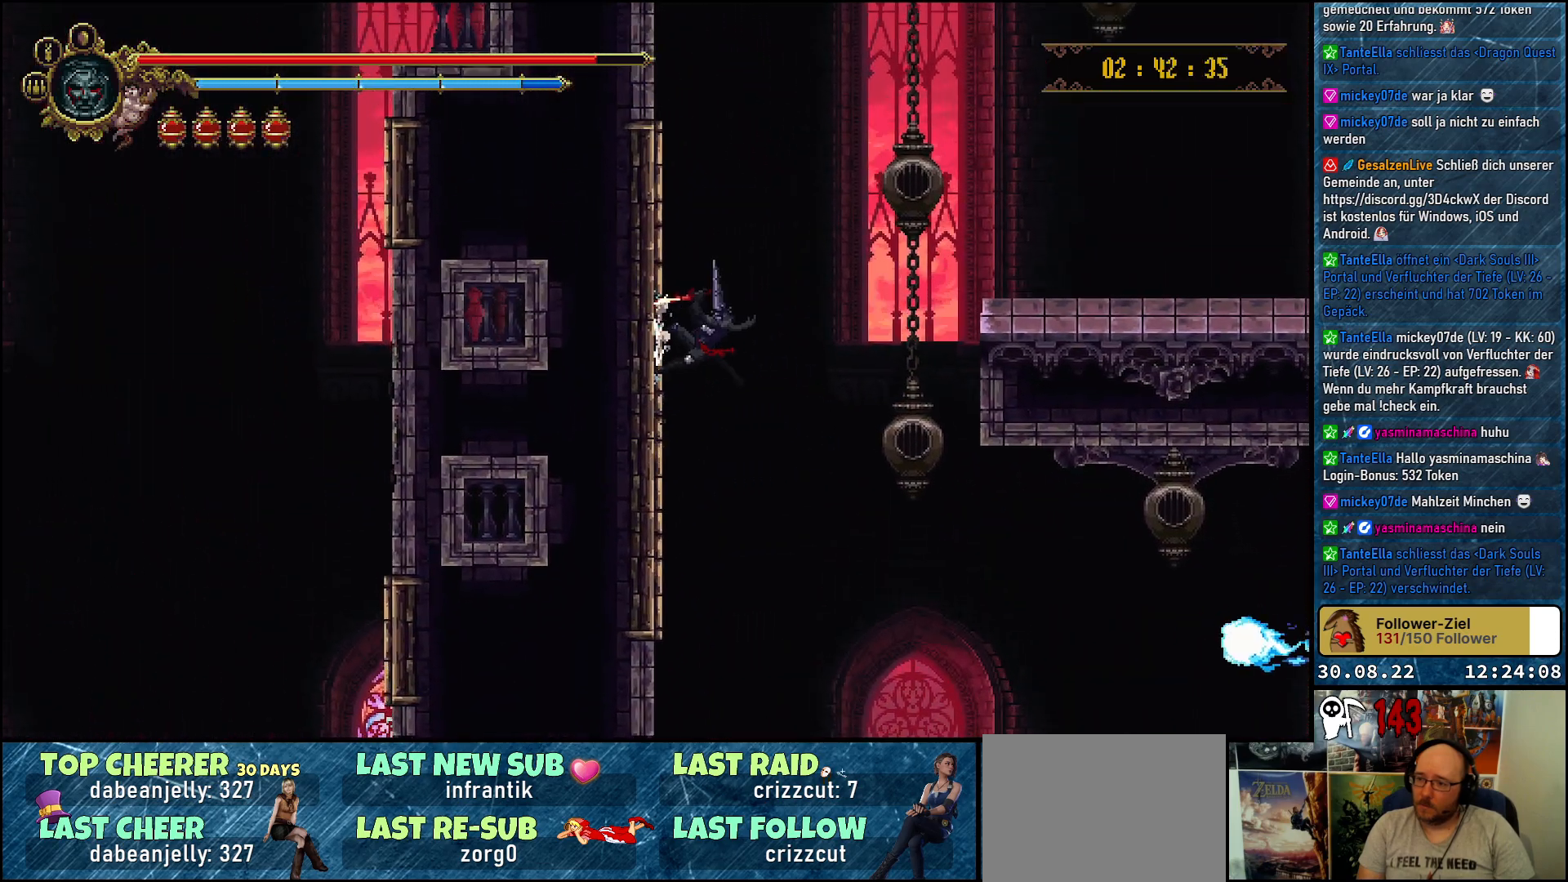
{"buttons": ["A", "DPAD_RIGHT"], "left_stick": "center", "right_stick": "center", "events": [[17, "A", "up"], [100, "DPAD_LEFT", "up"], [133, "A", "down"], [150, "DPAD_UP", "up"], [167, "DPAD_RIGHT", "down"]]}
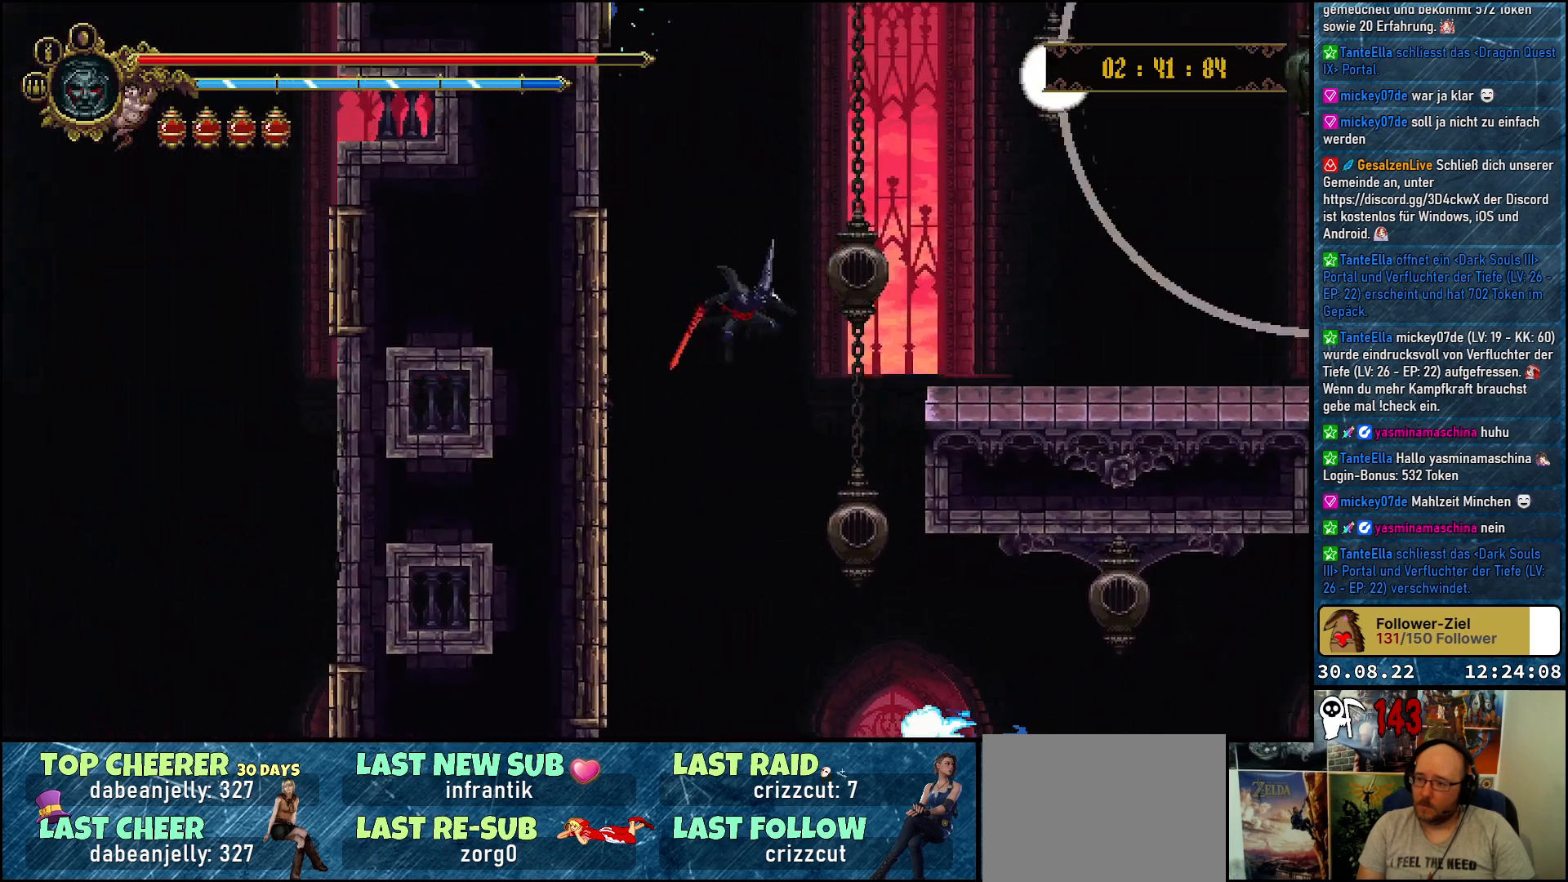
{"buttons": ["A", "DPAD_UP", "DPAD_RIGHT"], "left_stick": "center", "right_stick": "center", "events": [[350, "A", "up"], [367, "DPAD_UP", "down"], [433, "A", "down"]]}
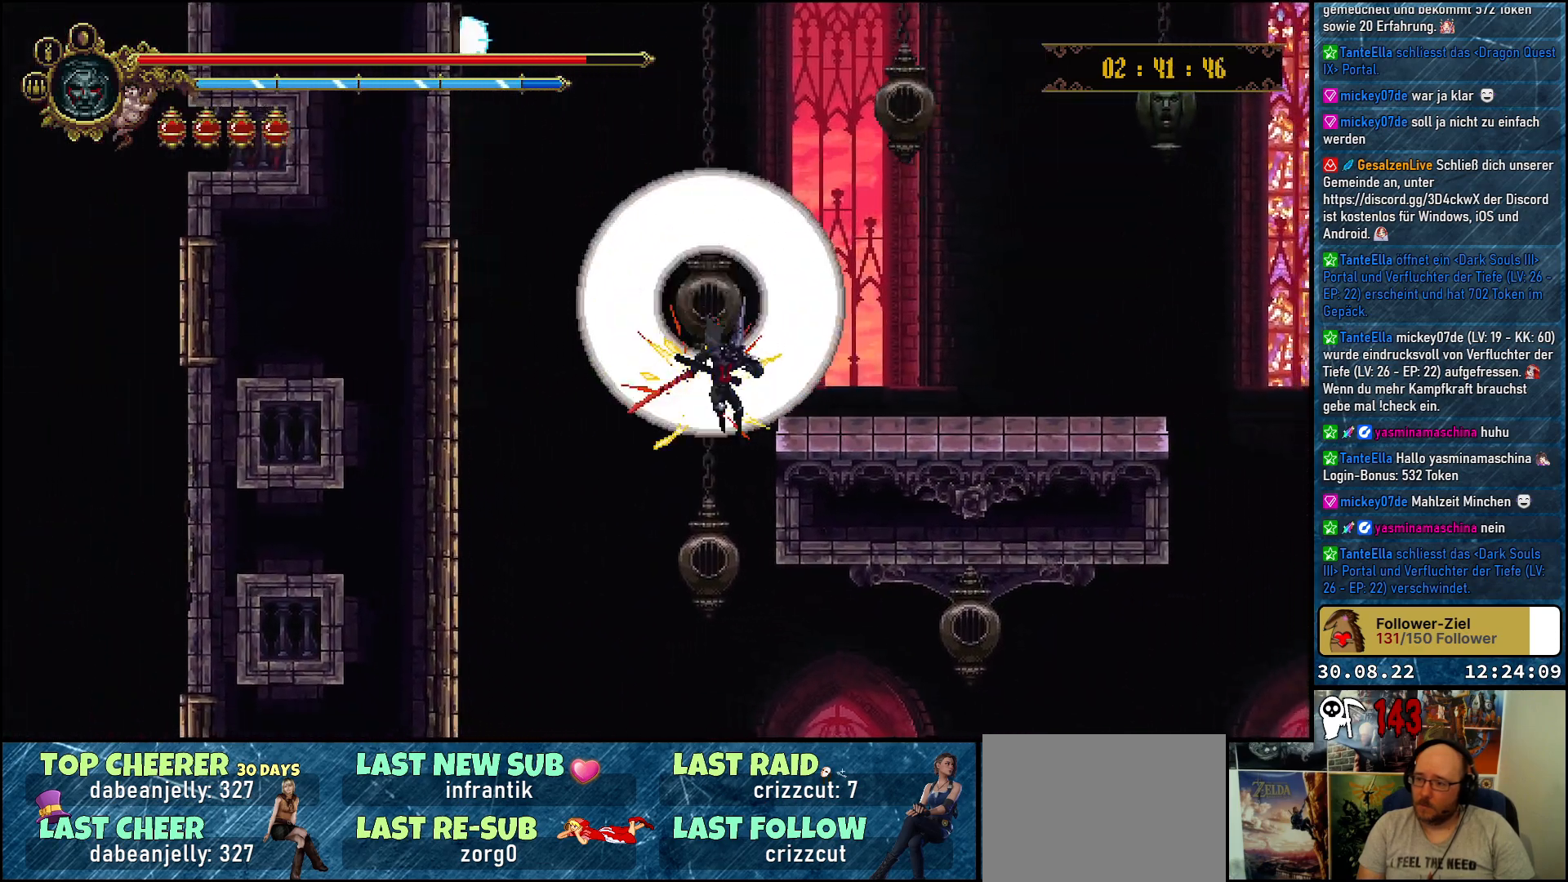
{"buttons": ["DPAD_UP", "DPAD_RIGHT"], "left_stick": "center", "right_stick": "center", "events": [[67, "A", "up"], [100, "A", "down"], [200, "A", "up"], [267, "A", "down"], [367, "A", "up"]]}
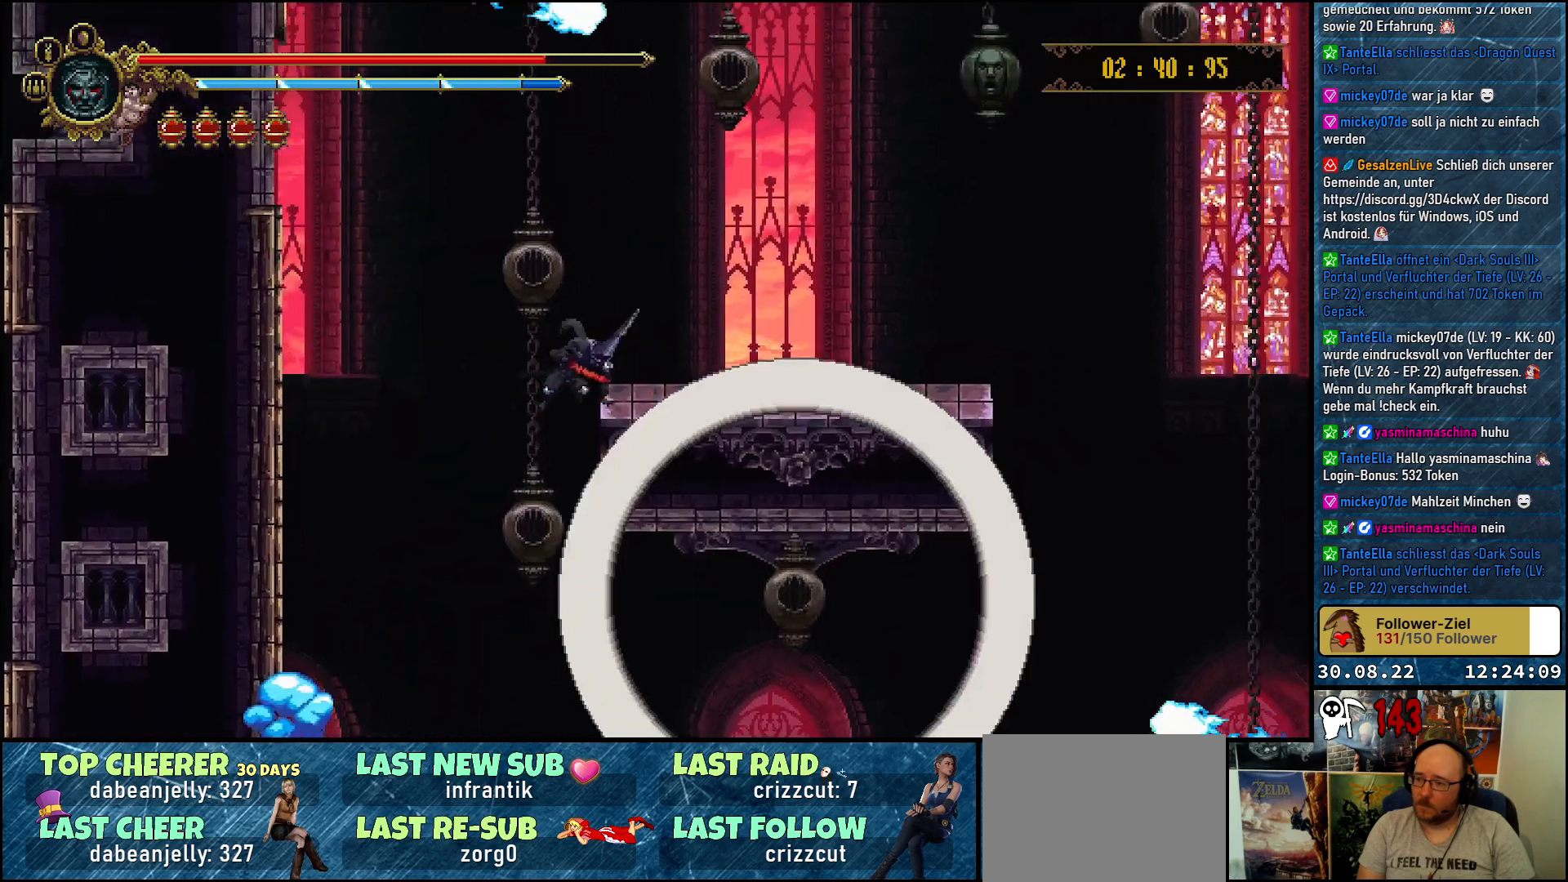
{"buttons": ["DPAD_RIGHT"], "left_stick": "center", "right_stick": "center", "events": [[33, "DPAD_UP", "up"]]}
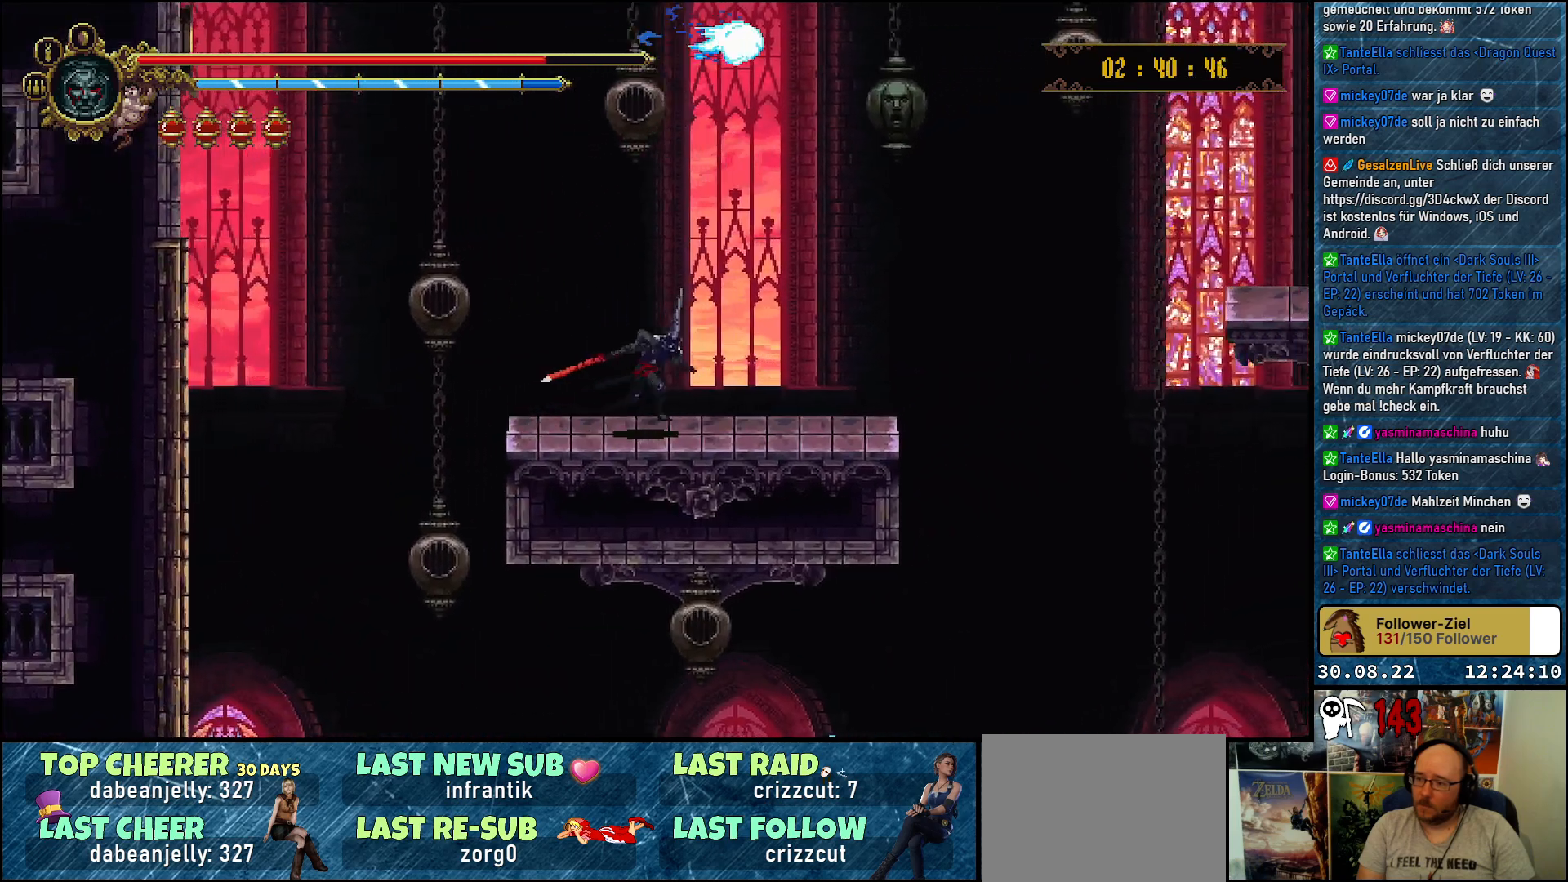
{"buttons": ["DPAD_RIGHT"], "left_stick": "center", "right_stick": "center", "events": [[300, "R2", "down"], [450, "R2", "up"]]}
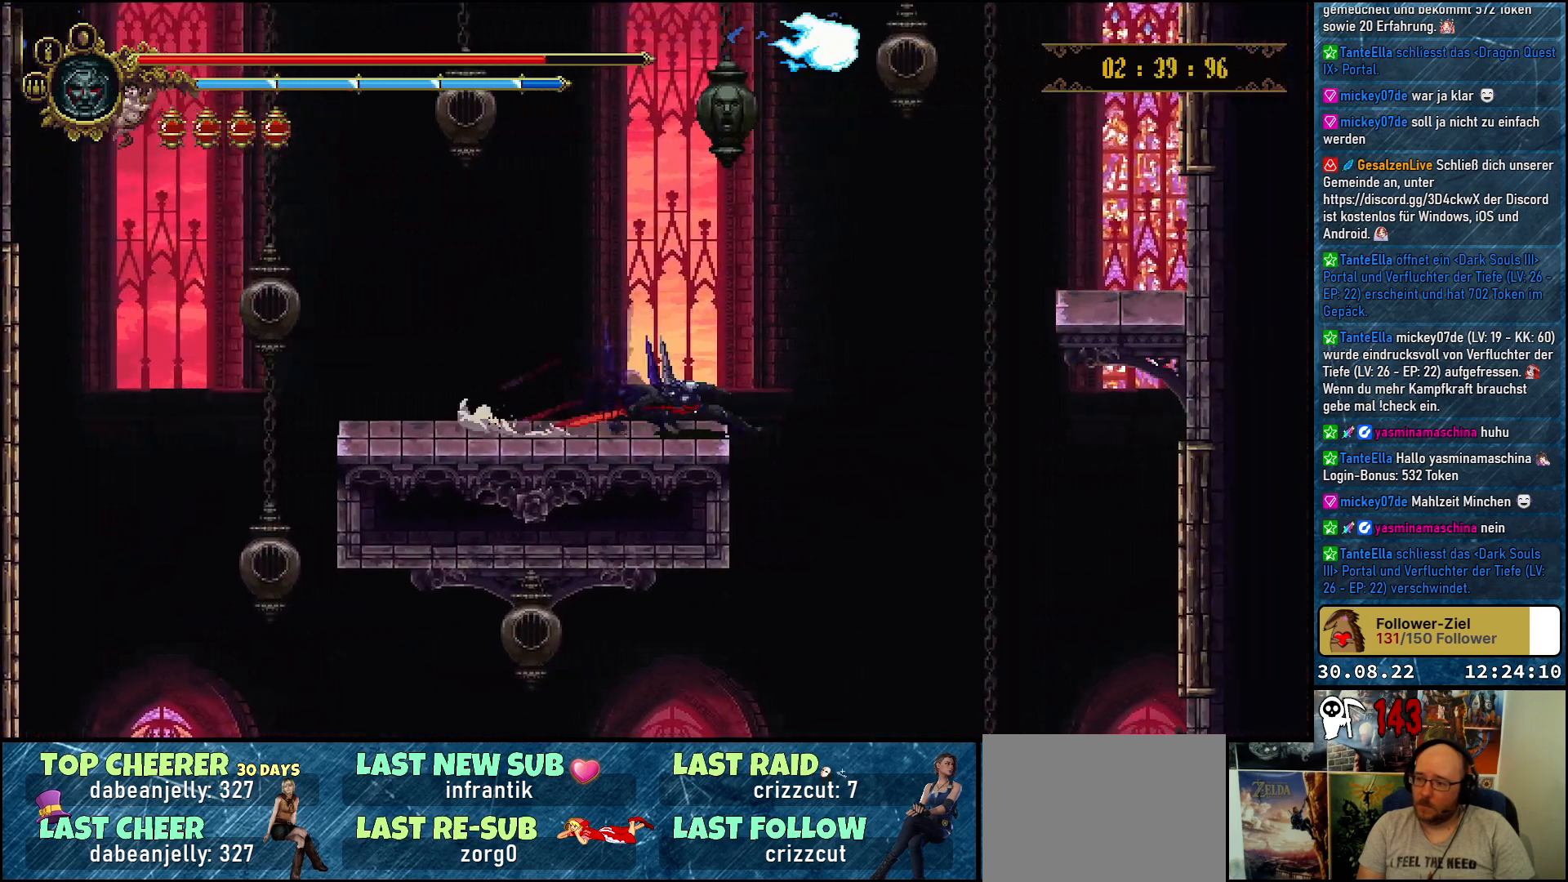
{"buttons": ["A", "DPAD_RIGHT"], "left_stick": "center", "right_stick": "center", "events": [[33, "A", "down"]]}
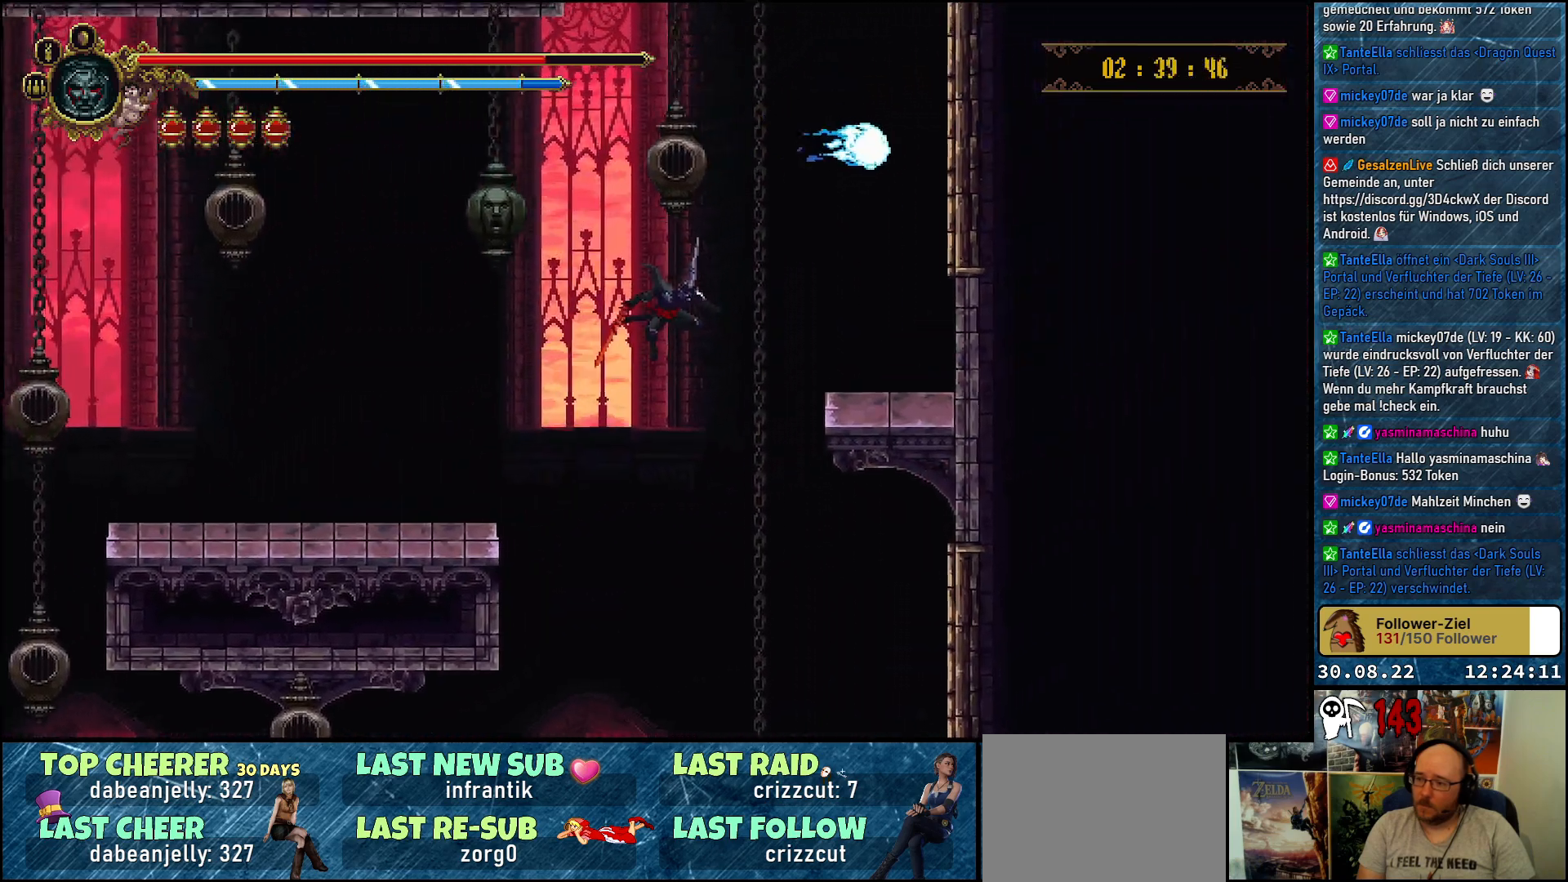
{"buttons": ["A", "DPAD_UP", "DPAD_RIGHT"], "left_stick": "center", "right_stick": "center", "events": [[317, "DPAD_UP", "down"], [333, "A", "up"], [417, "A", "down"]]}
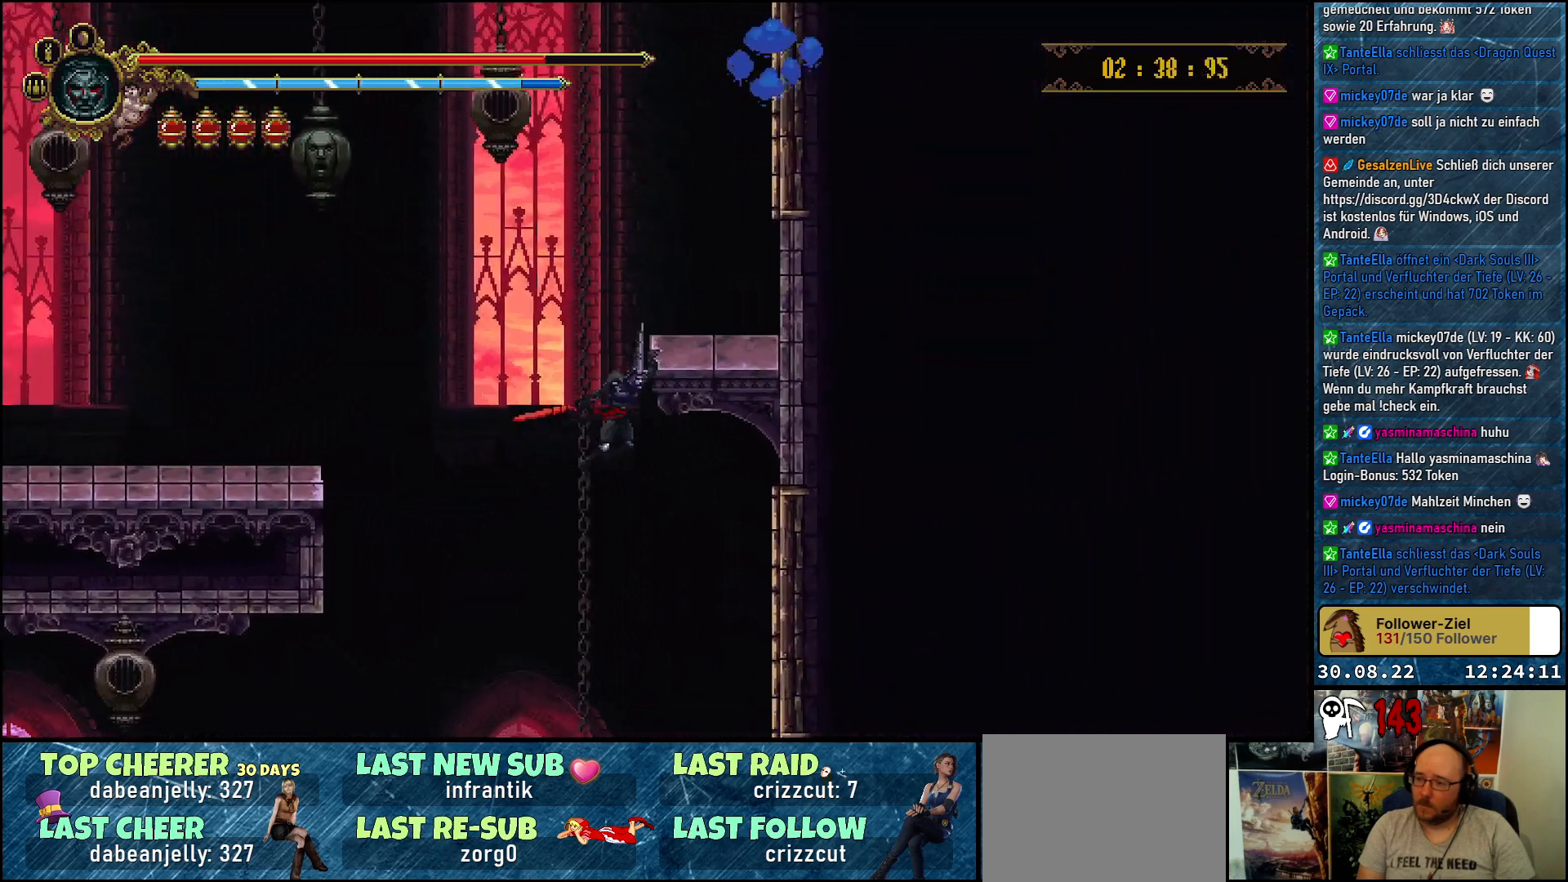
{"buttons": ["A", "DPAD_RIGHT"], "left_stick": "center", "right_stick": "center", "events": [[133, "A", "up"], [217, "DPAD_UP", "up"], [467, "A", "down"]]}
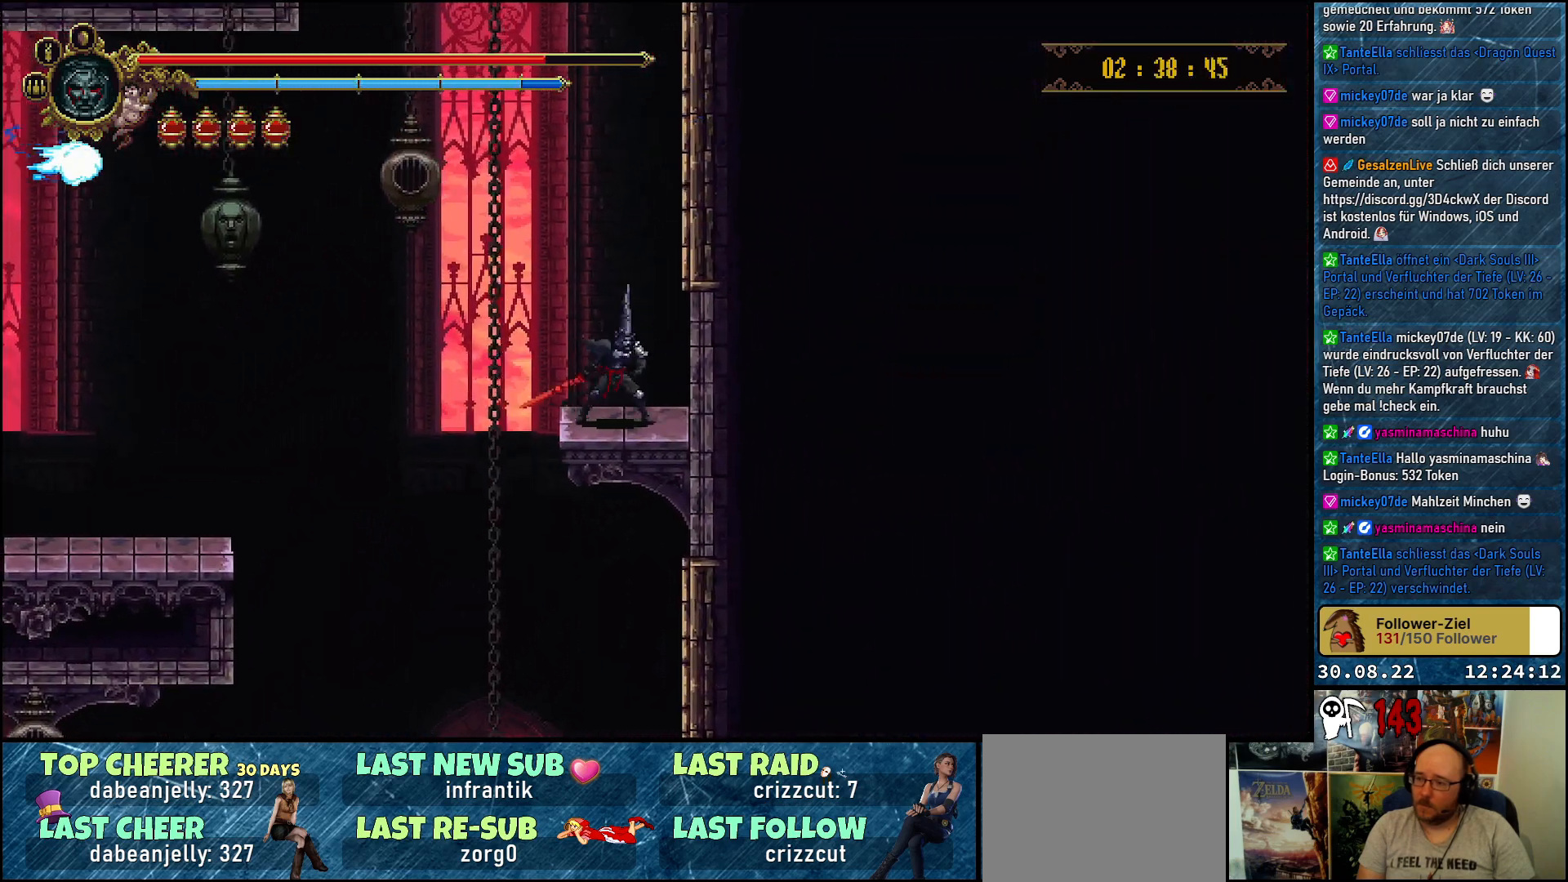
{"buttons": ["DPAD_RIGHT"], "left_stick": "center", "right_stick": "center", "events": [[267, "X", "down"], [400, "A", "up"], [417, "X", "up"]]}
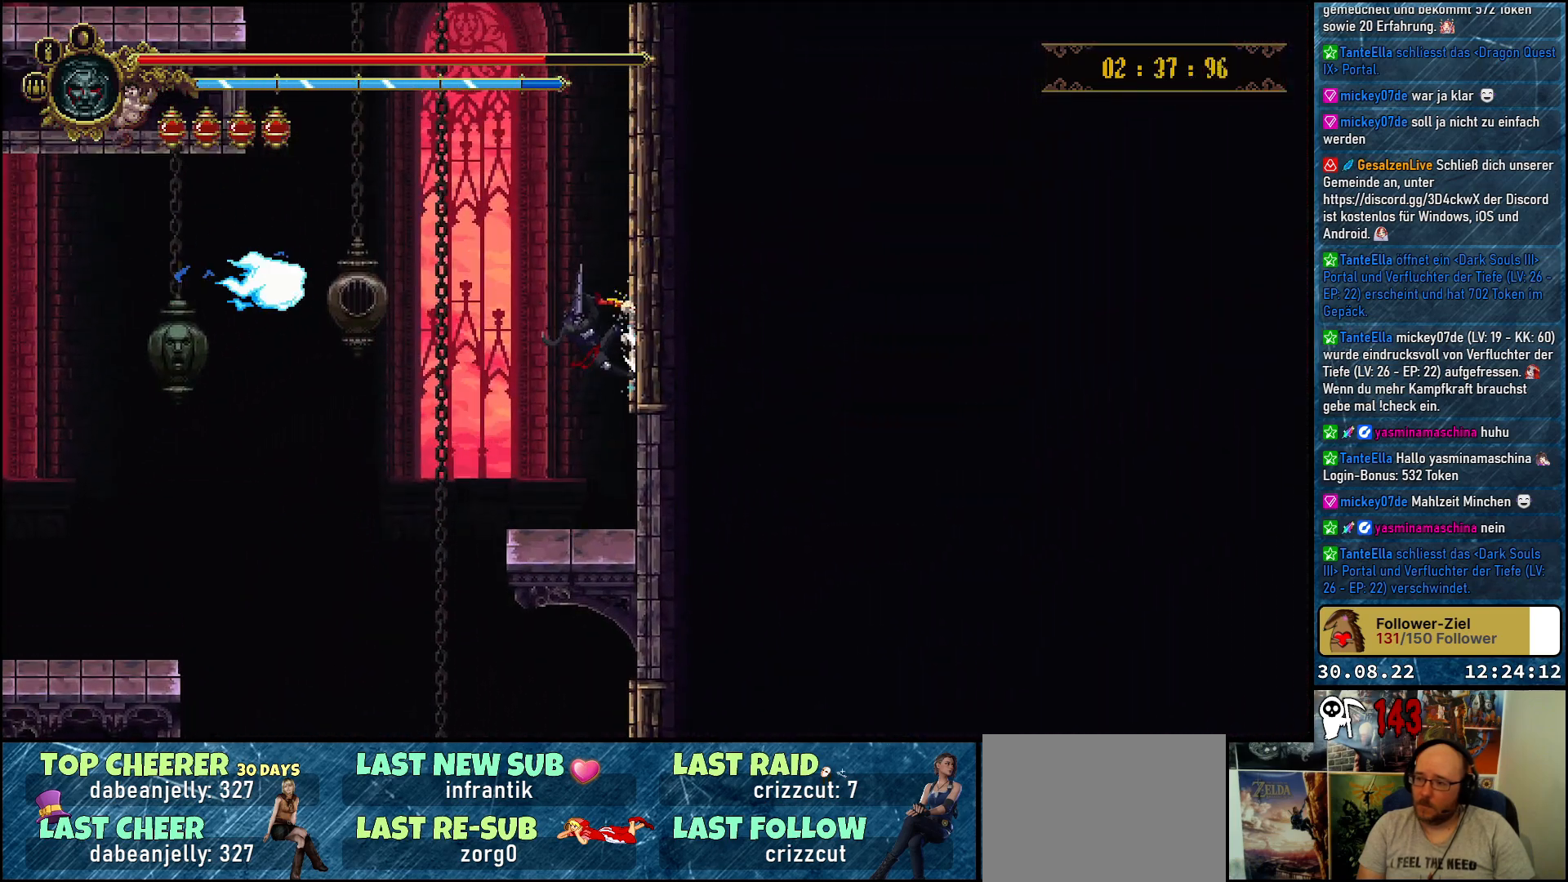
{"buttons": ["A", "X", "DPAD_RIGHT"], "left_stick": "center", "right_stick": "center", "events": [[17, "A", "down"], [417, "X", "down"]]}
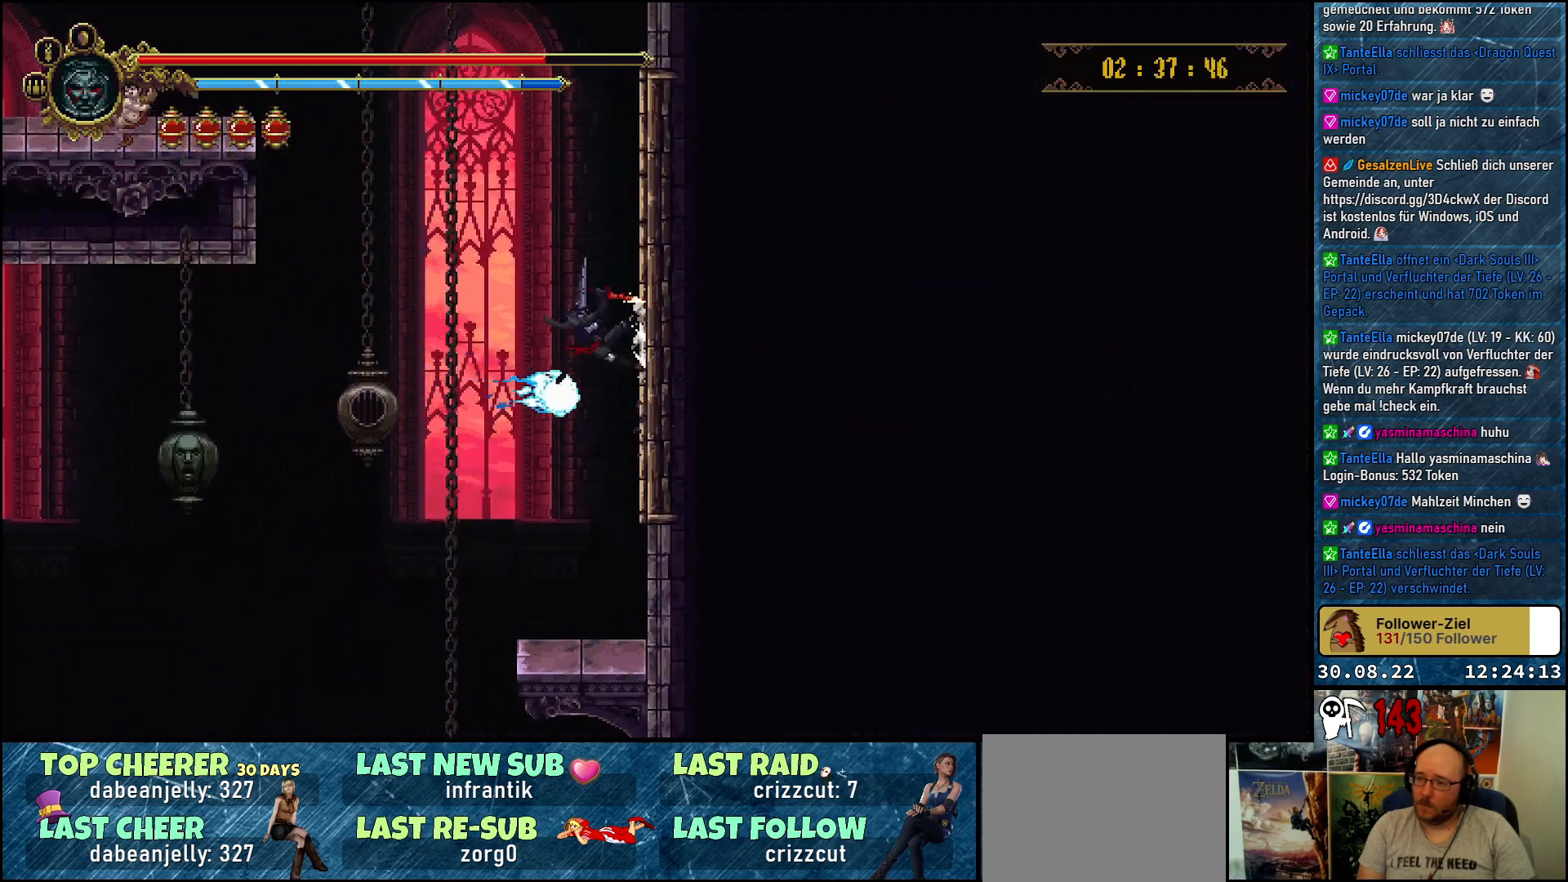
{"buttons": ["A", "DPAD_RIGHT"], "left_stick": "center", "right_stick": "center", "events": [[83, "X", "up"], [100, "A", "up"], [183, "A", "down"]]}
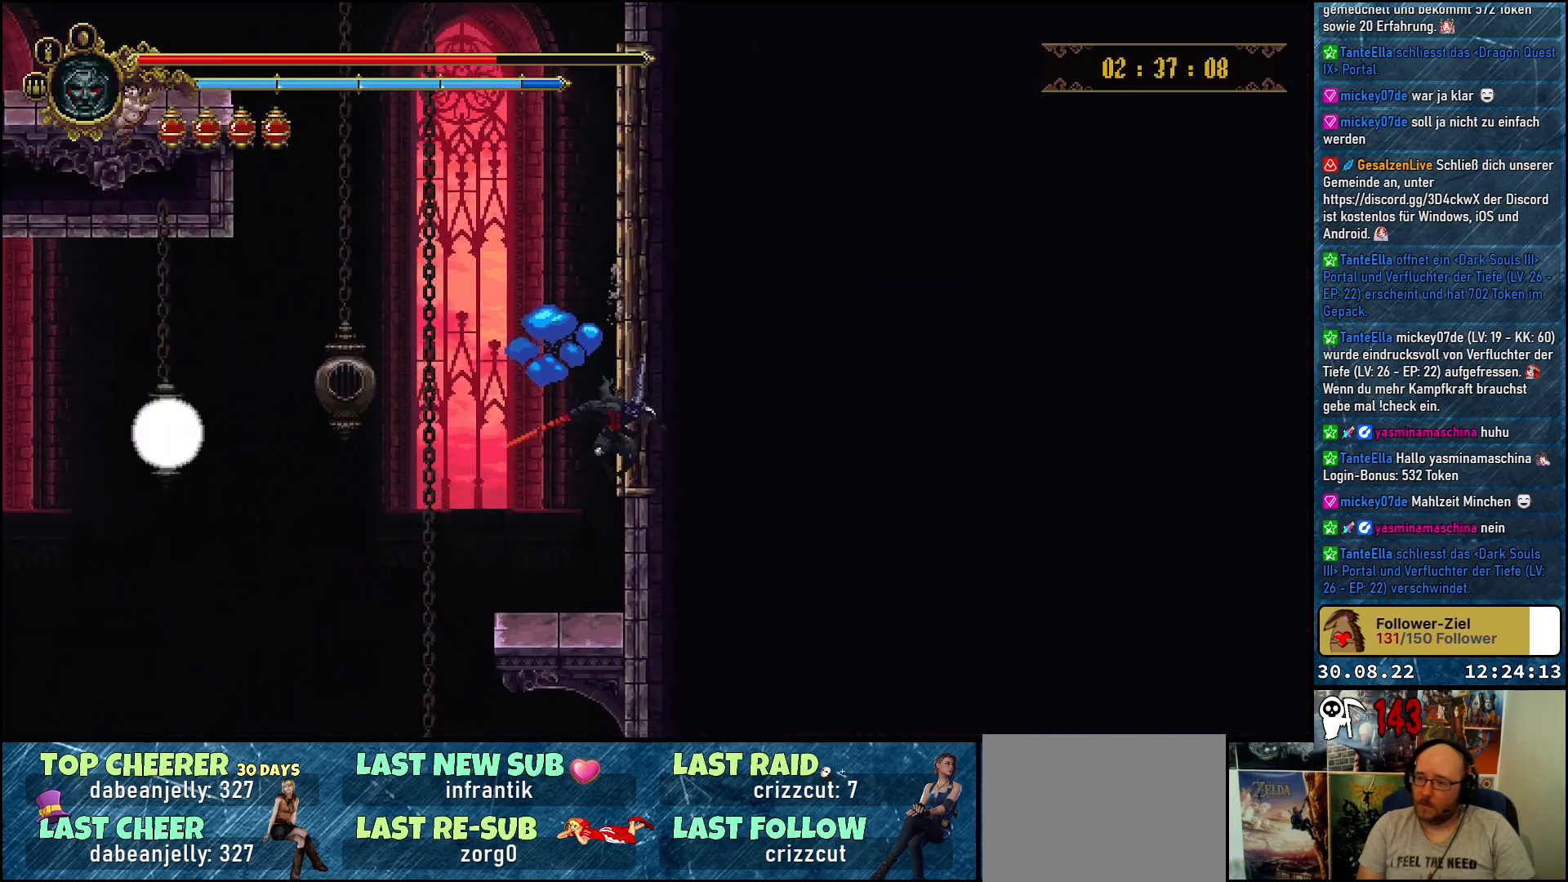
{"buttons": [], "left_stick": "center", "right_stick": "center", "events": [[17, "X", "down"], [133, "A", "up"], [183, "X", "up"], [300, "DPAD_RIGHT", "up"]]}
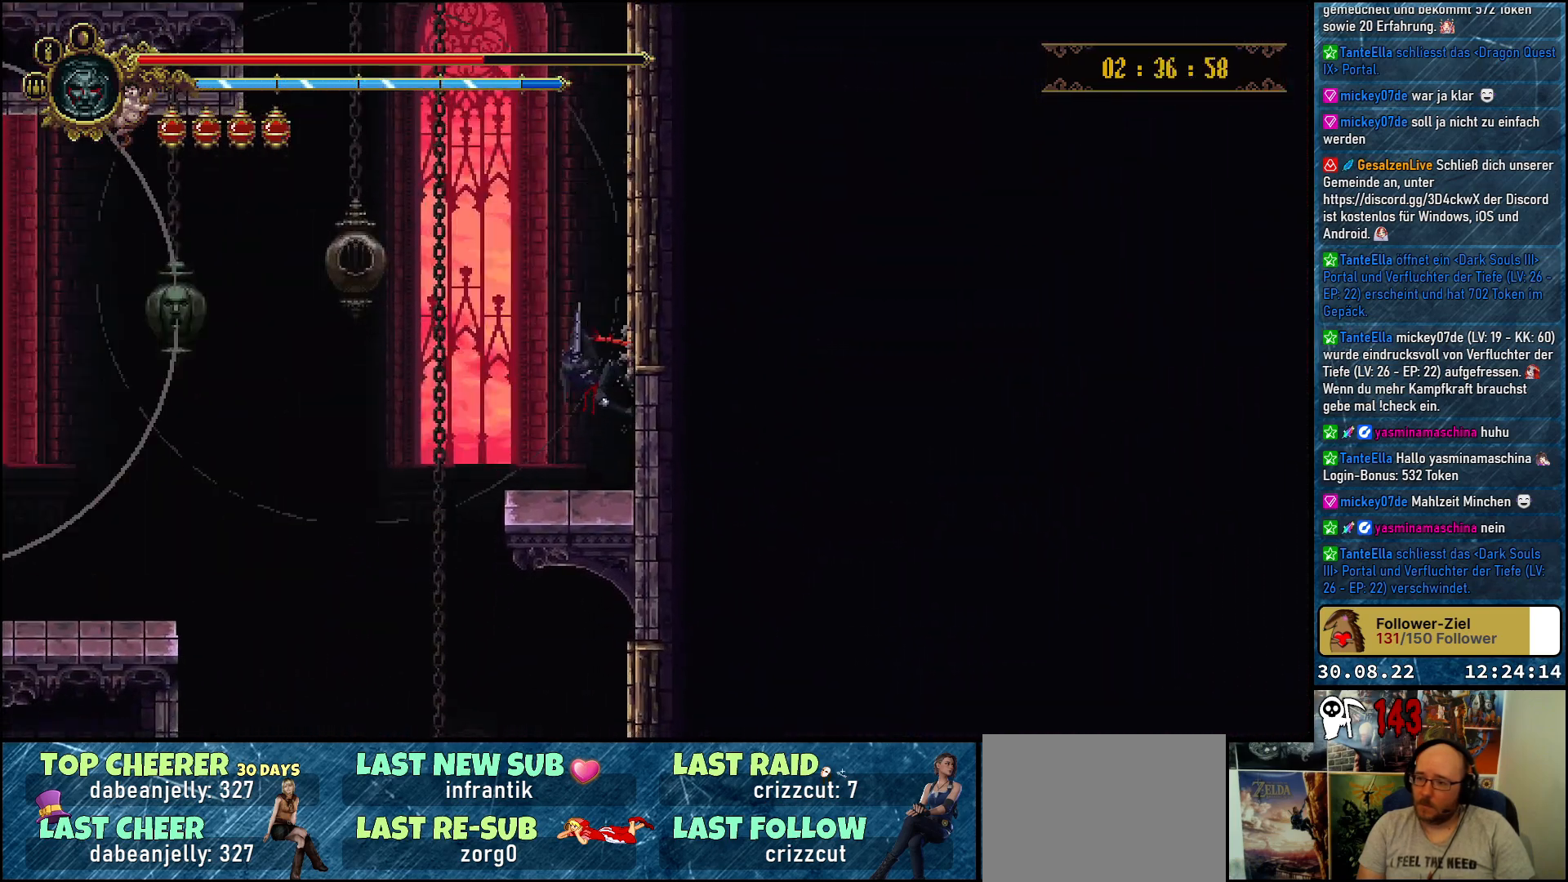
{"buttons": ["A", "DPAD_RIGHT"], "left_stick": "center", "right_stick": "center", "events": [[200, "A", "down"], [233, "DPAD_RIGHT", "down"]]}
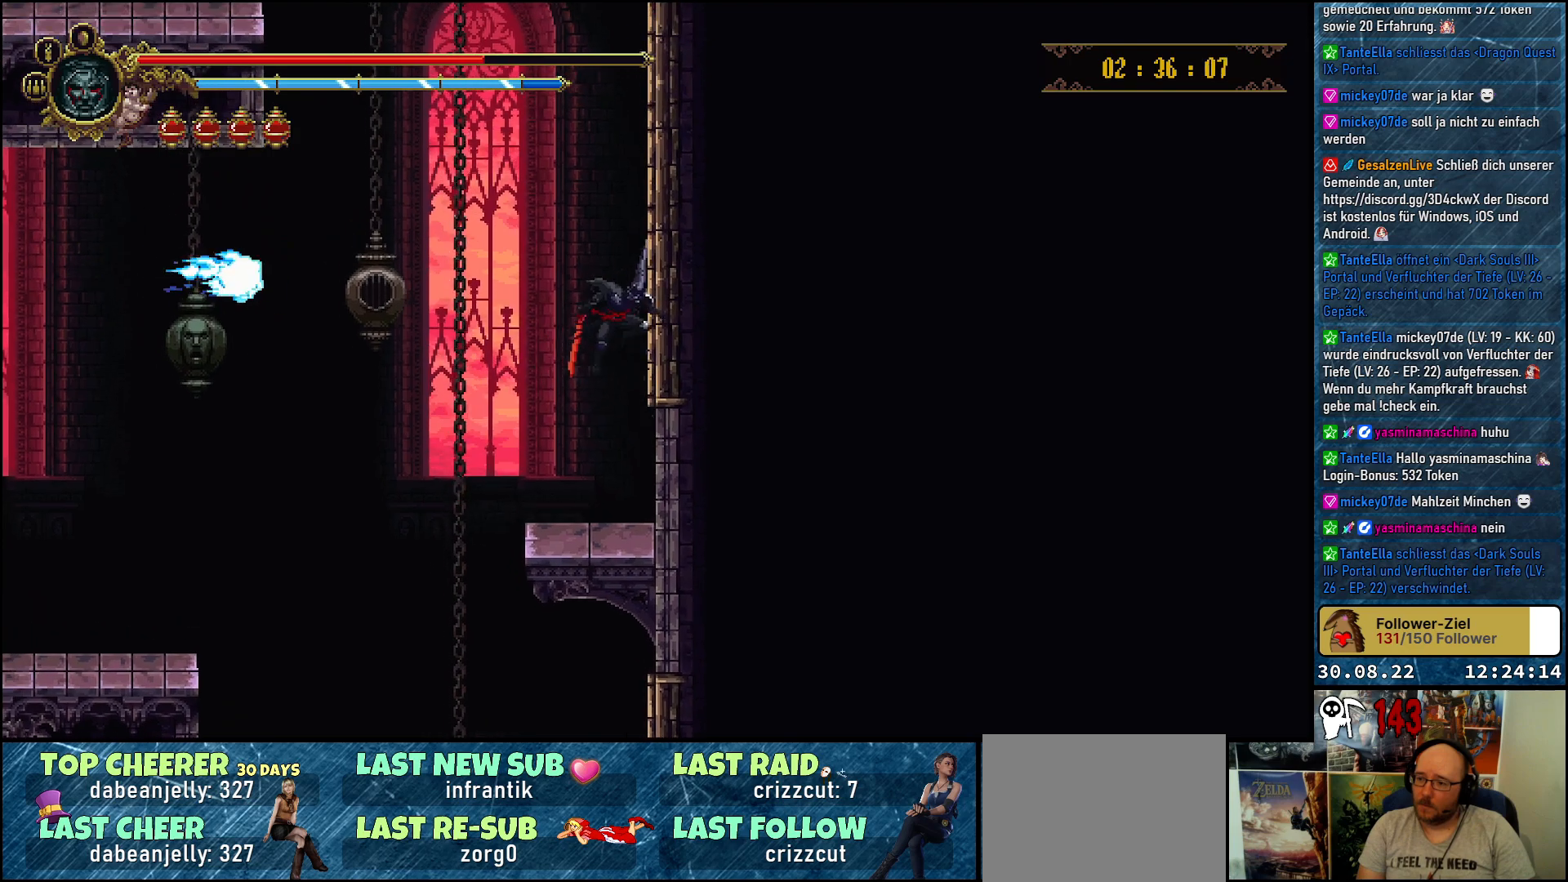
{"buttons": ["A", "DPAD_RIGHT"], "left_stick": "center", "right_stick": "center", "events": [[67, "X", "down"], [200, "X", "up"], [217, "A", "up"], [300, "A", "down"]]}
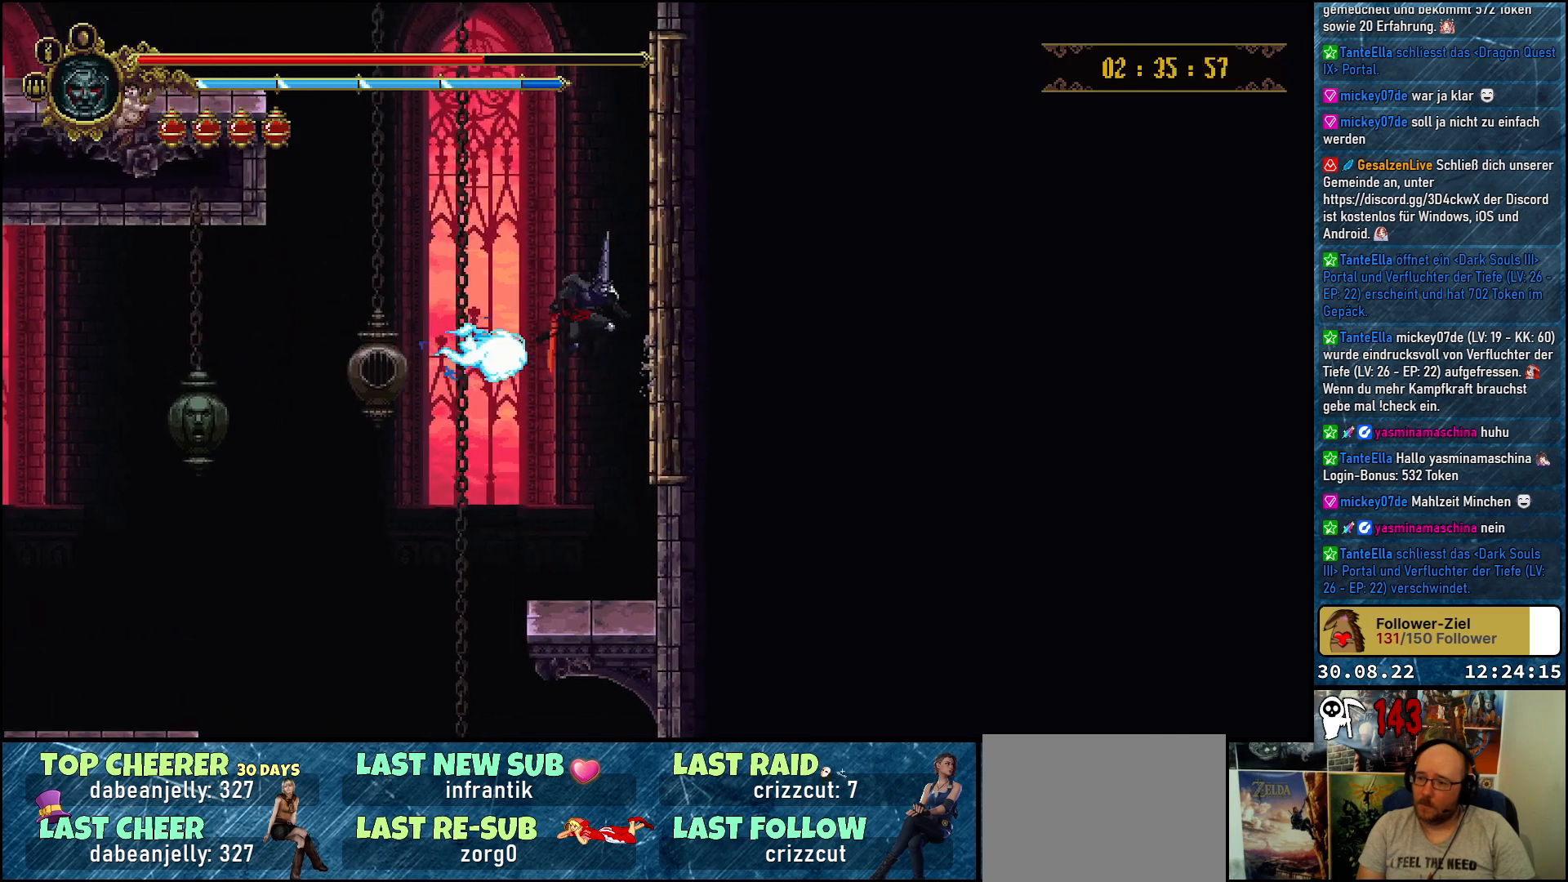
{"buttons": ["DPAD_RIGHT"], "left_stick": "center", "right_stick": "center", "events": [[217, "X", "down"], [383, "X", "up"], [417, "A", "up"]]}
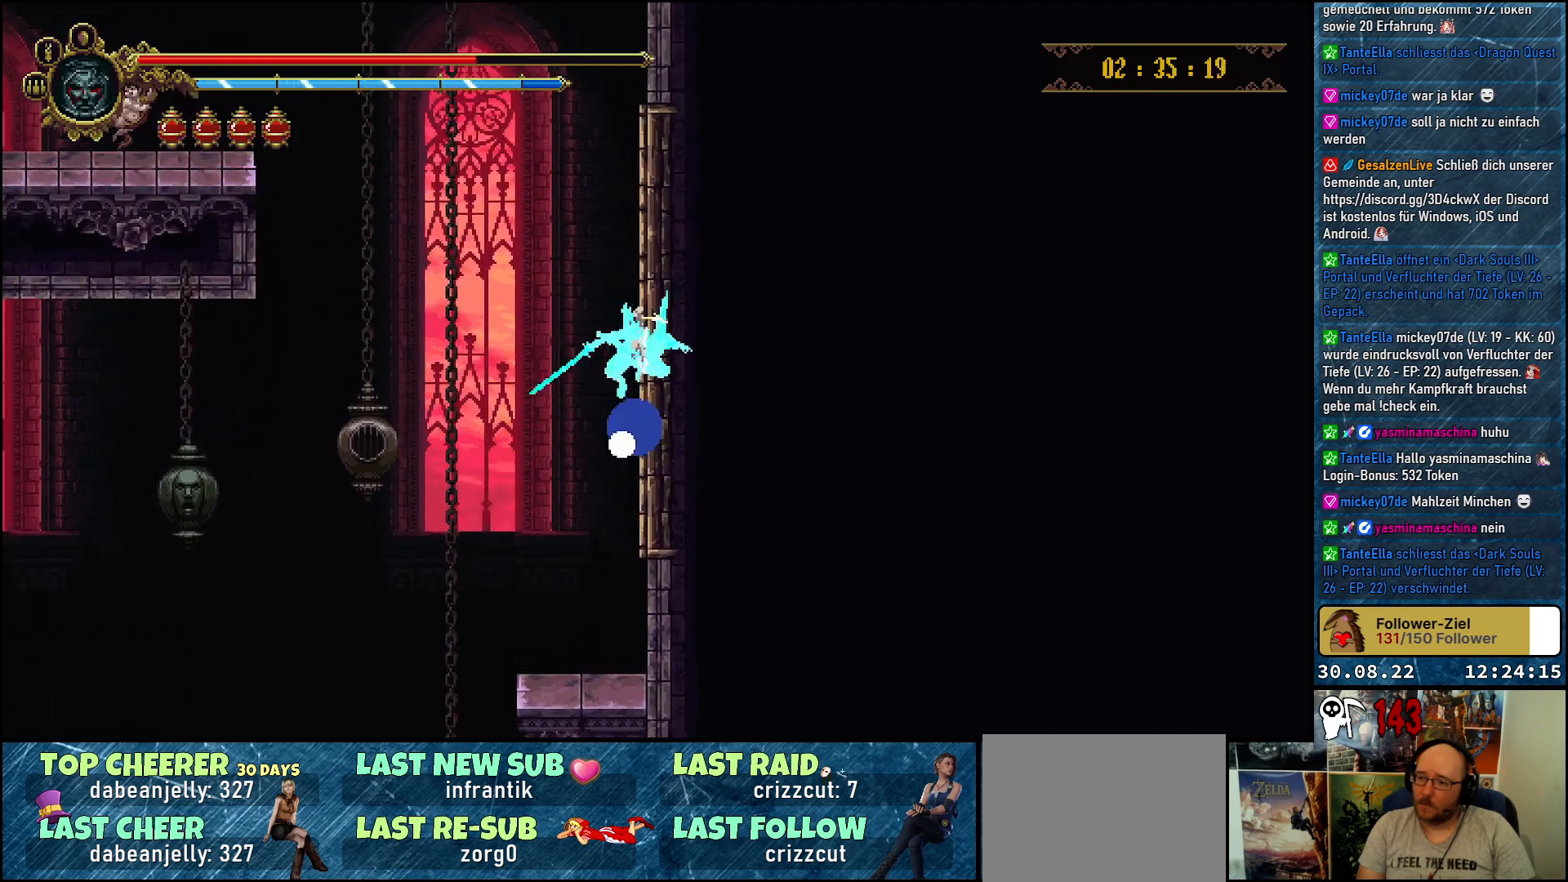
{"buttons": ["DPAD_RIGHT"], "left_stick": "center", "right_stick": "center", "events": [[83, "A", "down"], [250, "X", "down"], [450, "A", "up"], [467, "X", "up"]]}
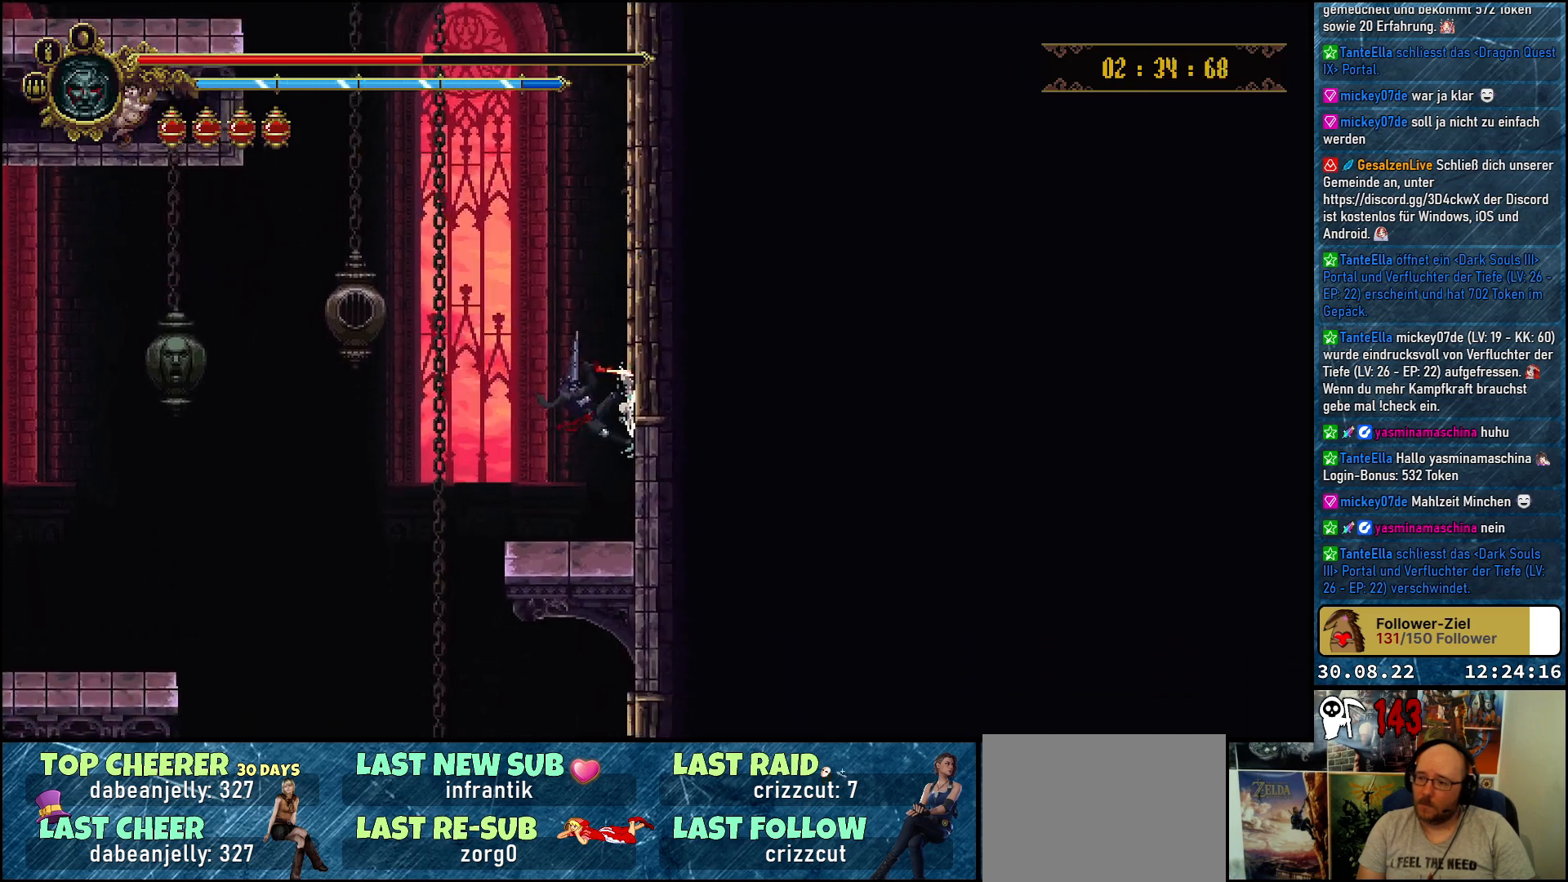
{"buttons": ["A", "X", "DPAD_RIGHT"], "left_stick": "center", "right_stick": "center", "events": [[183, "A", "down"], [450, "X", "down"]]}
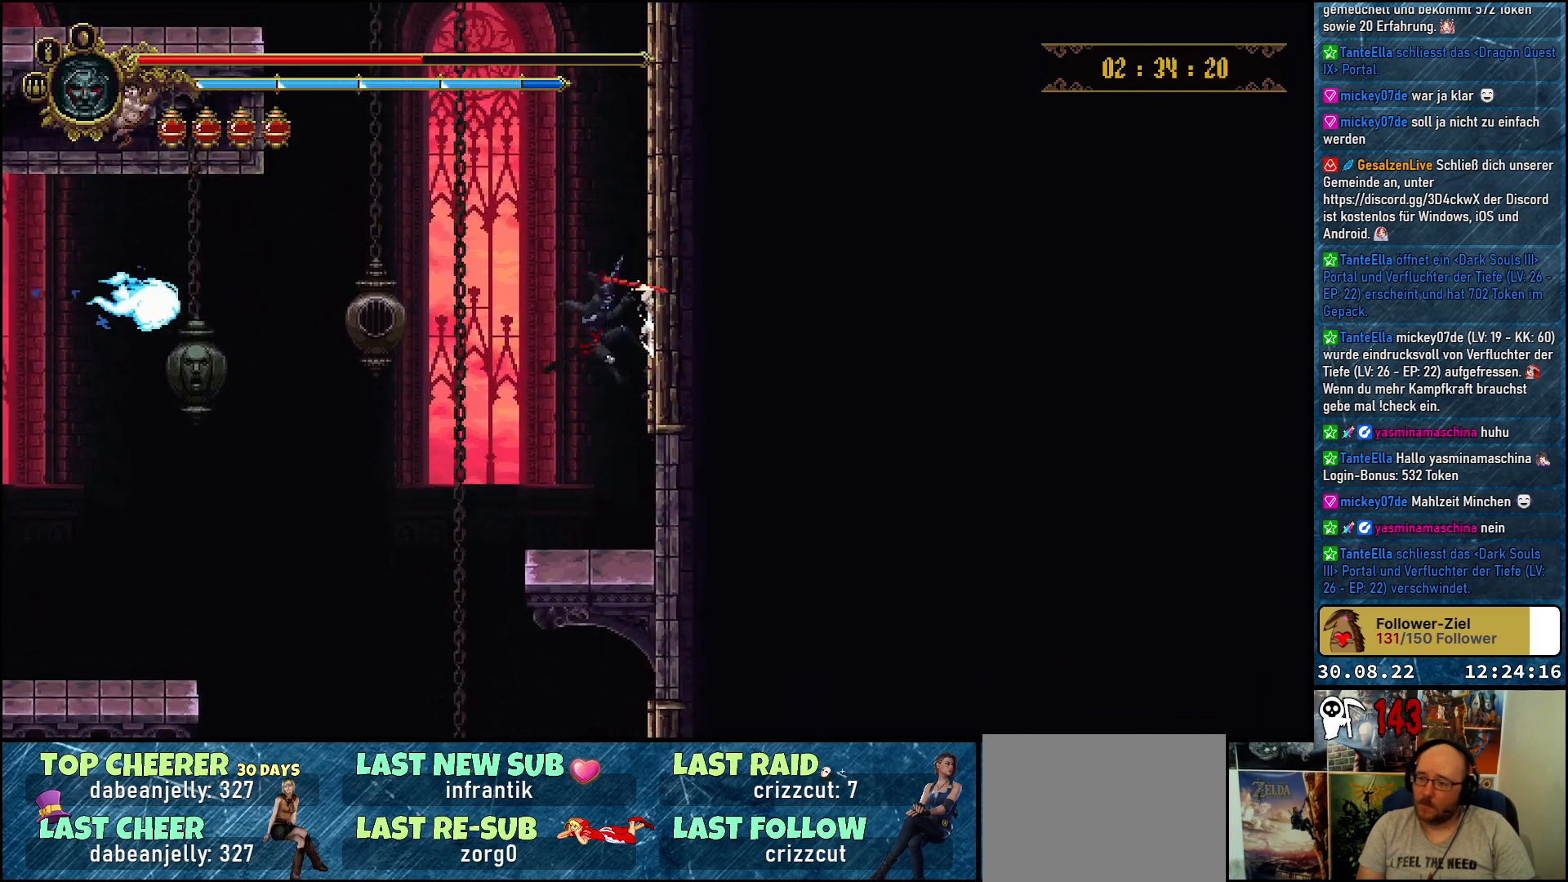
{"buttons": ["A", "X", "DPAD_RIGHT"], "left_stick": "center", "right_stick": "center", "events": [[100, "X", "up"], [117, "A", "up"], [217, "A", "down"], [400, "X", "down"]]}
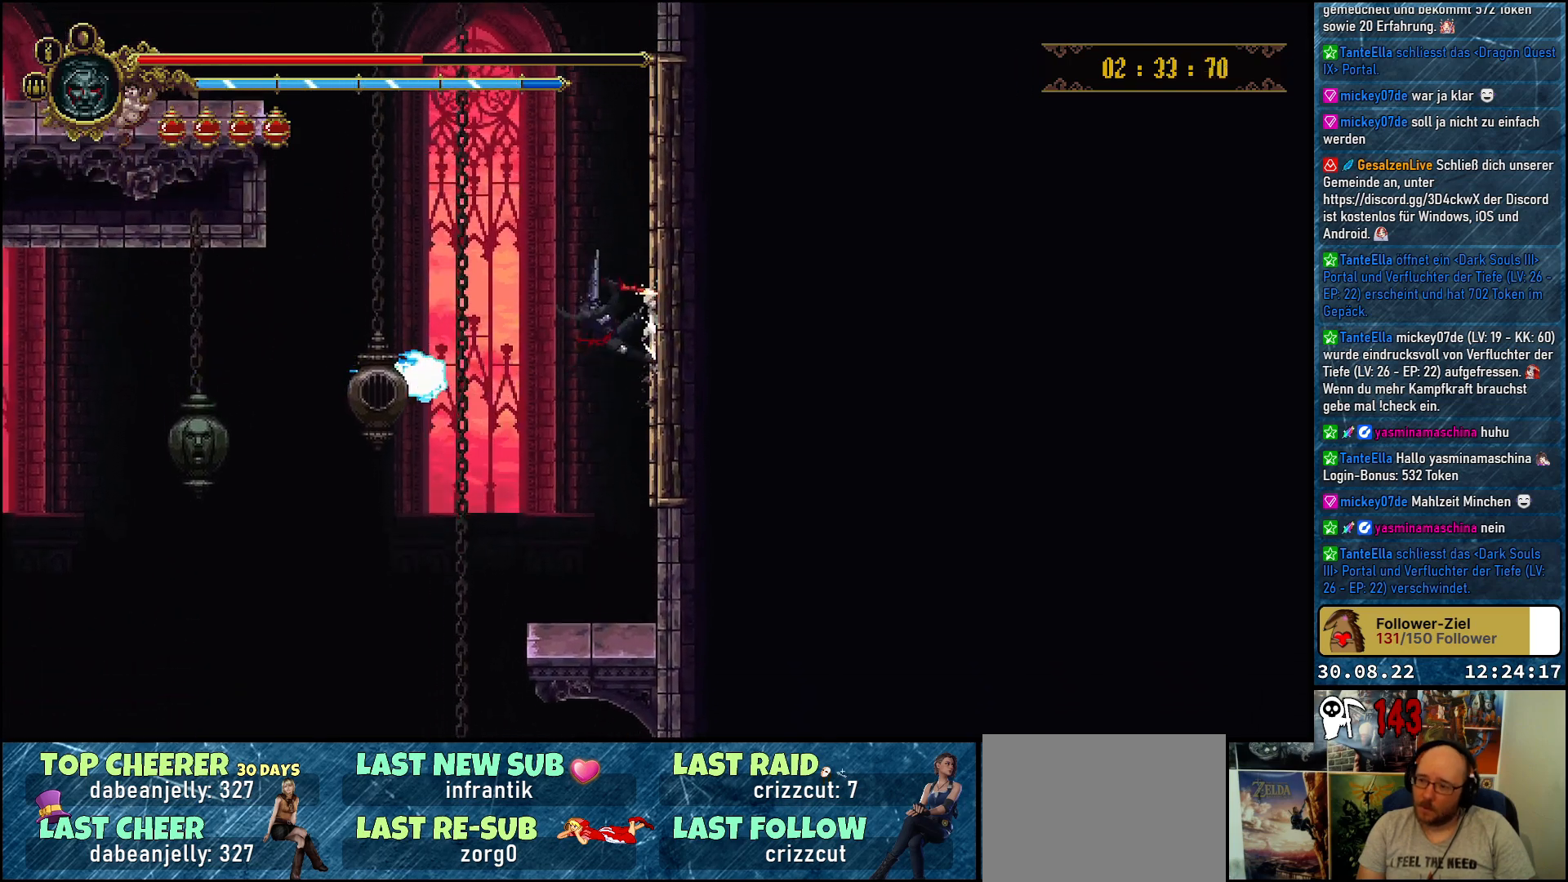
{"buttons": ["A", "DPAD_RIGHT"], "left_stick": "center", "right_stick": "center", "events": [[83, "A", "up"], [83, "X", "up"], [150, "A", "down"], [300, "X", "down"], [483, "X", "up"]]}
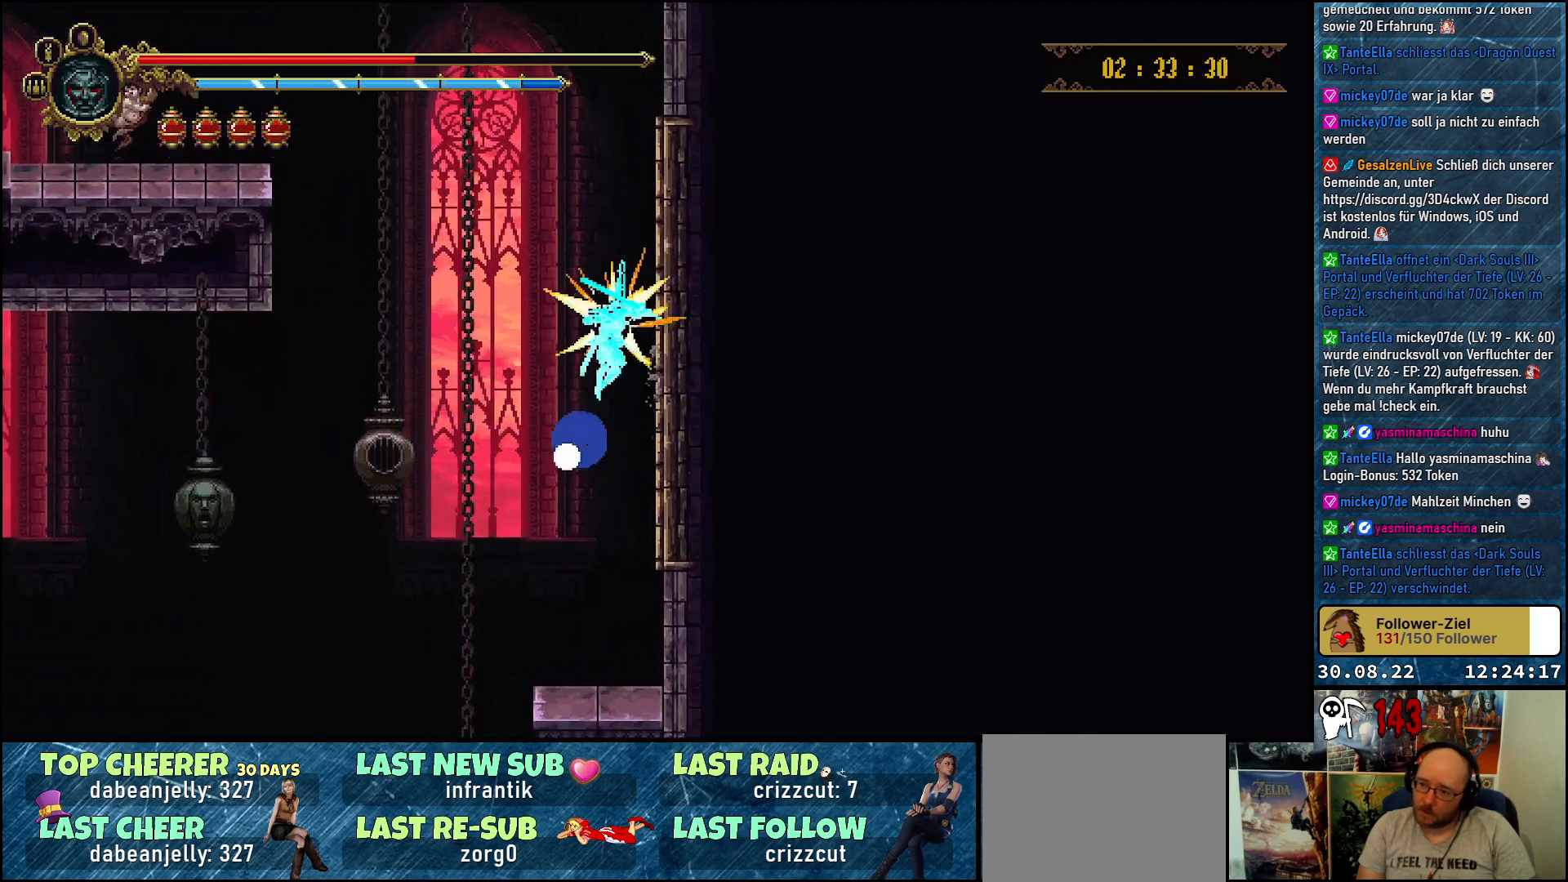
{"buttons": ["X", "DPAD_RIGHT"], "left_stick": "center", "right_stick": "center", "events": [[67, "X", "down"], [150, "A", "up"], [183, "X", "up"], [217, "X", "down"], [317, "X", "up"], [367, "X", "down"], [450, "X", "up"], [500, "X", "down"]]}
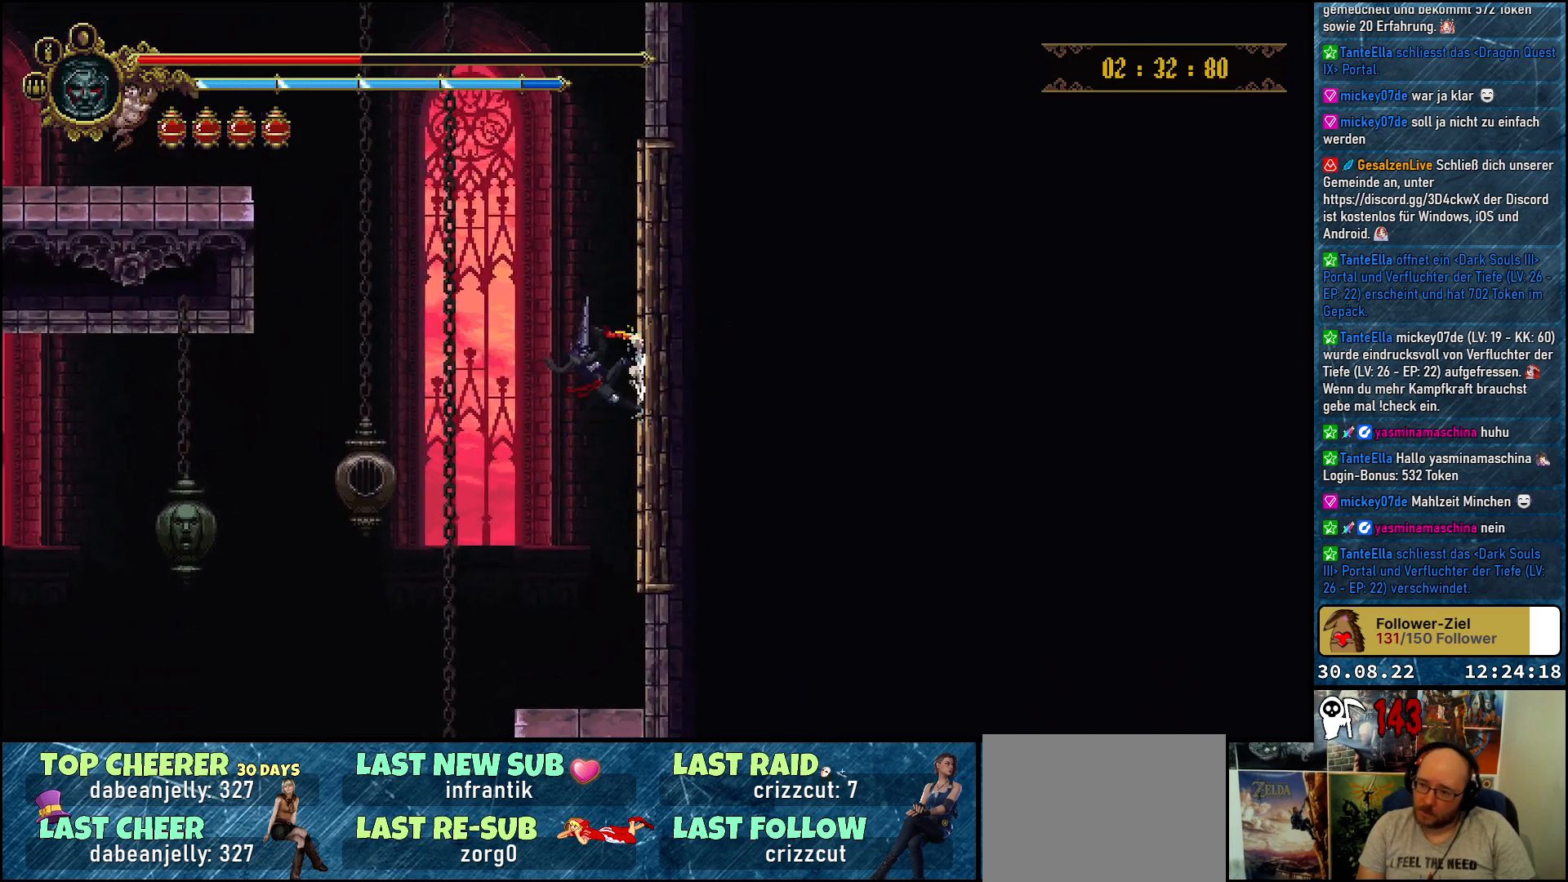
{"buttons": ["A", "X", "DPAD_RIGHT"], "left_stick": "center", "right_stick": "center", "events": [[67, "X", "up"], [133, "X", "down"], [200, "X", "up"], [267, "A", "down"], [483, "X", "down"]]}
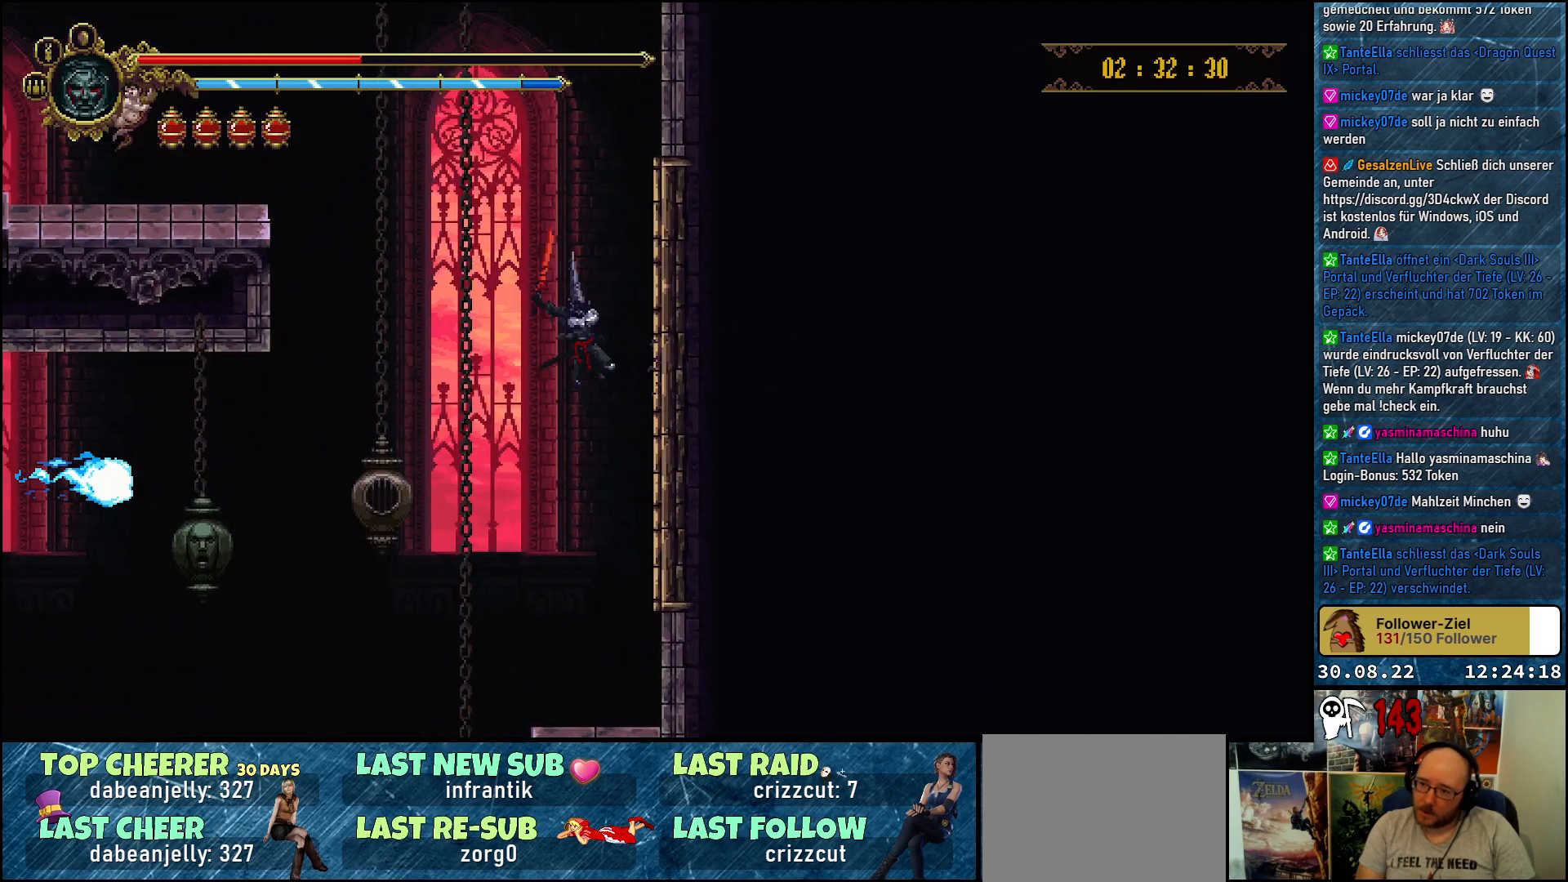
{"buttons": ["A", "X", "DPAD_RIGHT"], "left_stick": "center", "right_stick": "center", "events": [[17, "A", "up"], [133, "X", "up"], [217, "A", "down"], [500, "X", "down"]]}
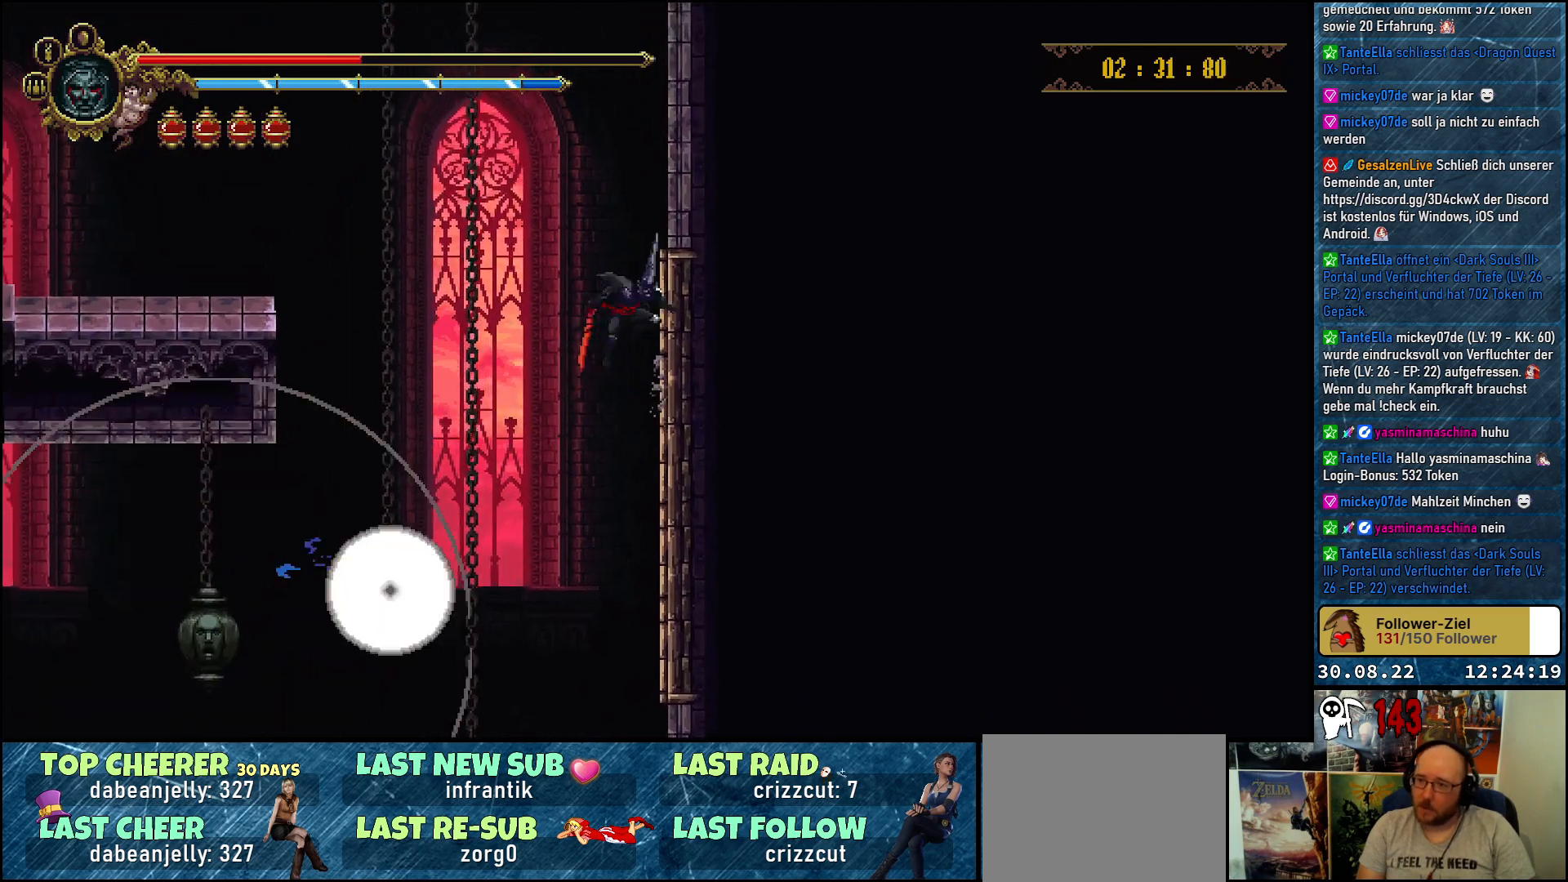
{"buttons": ["A", "DPAD_UP", "DPAD_LEFT"], "left_stick": "center", "right_stick": "center", "events": [[67, "A", "up"], [167, "X", "up"], [317, "DPAD_RIGHT", "up"], [350, "A", "down"], [367, "DPAD_LEFT", "down"], [450, "DPAD_UP", "down"]]}
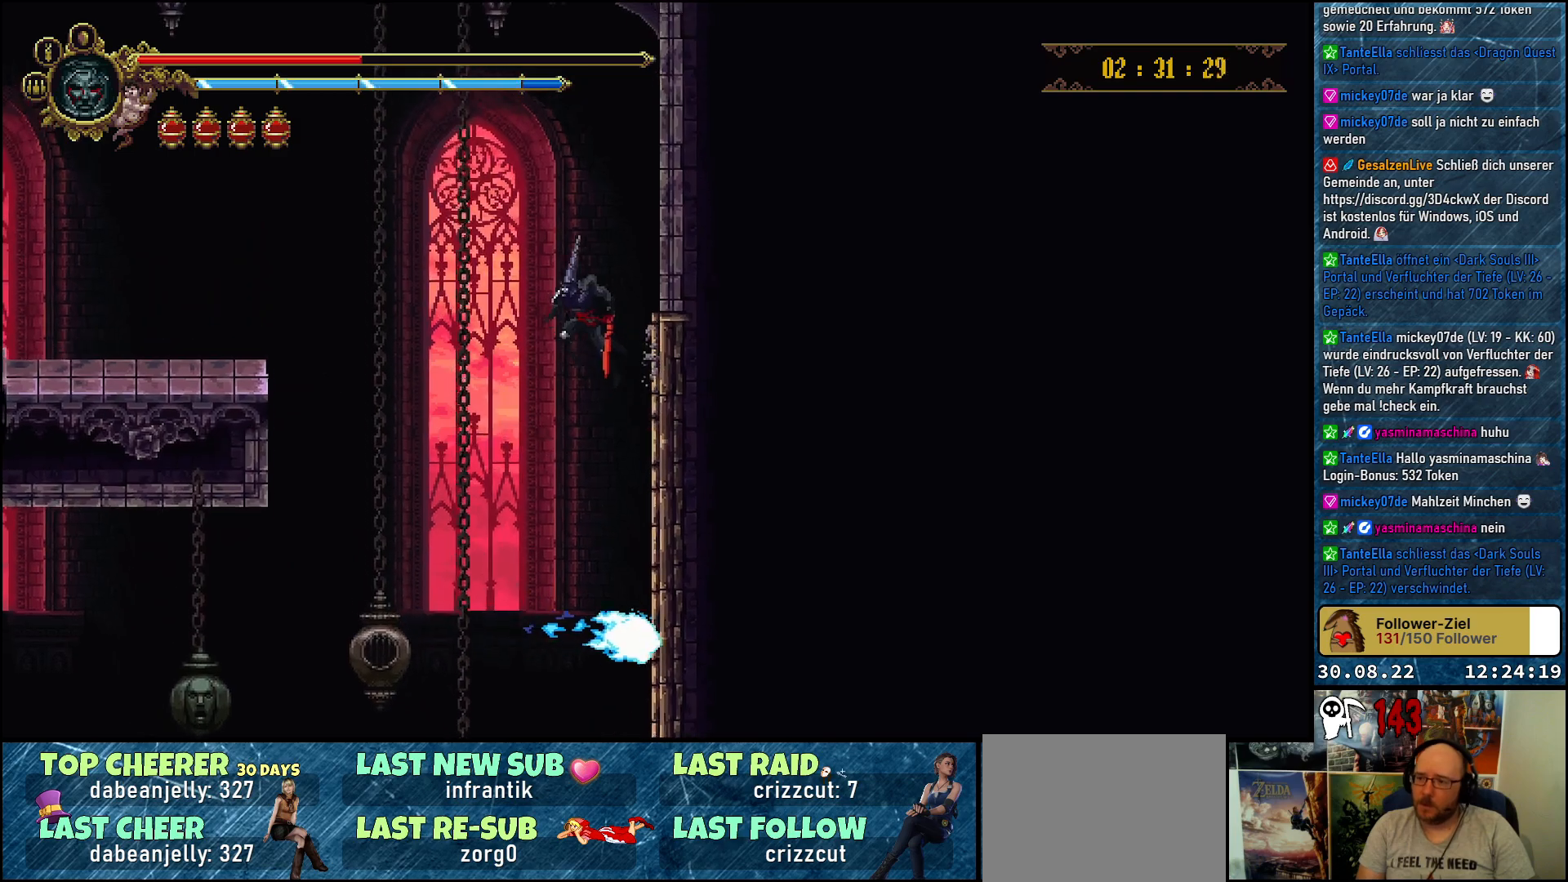
{"buttons": ["A", "DPAD_UP", "DPAD_LEFT"], "left_stick": "center", "right_stick": "center", "events": []}